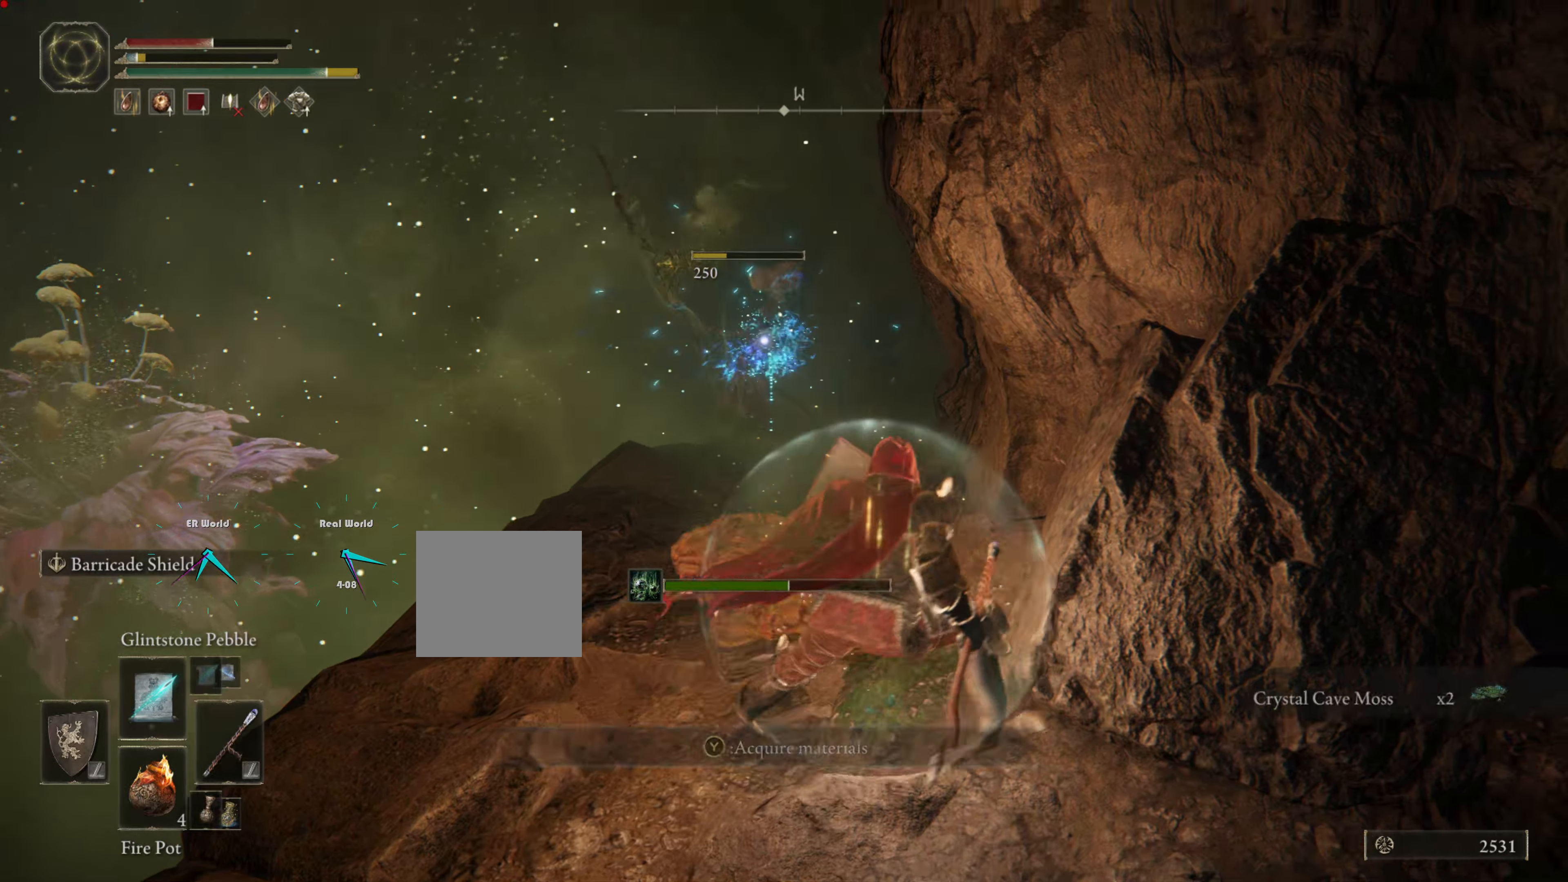
Gameplay with a controller (PlayStation layout); each line is a JSON object with the inputs held at the frame after it. "events" lists button and stick changes between this image and that frame as [ms after this image, input, new state], when the widget could be followed in between.
{"buttons": ["L1"], "left_stick": "down-right", "right_stick": "center", "events": [[34, "L2", "up"], [484, "left_stick", "down-right"]]}
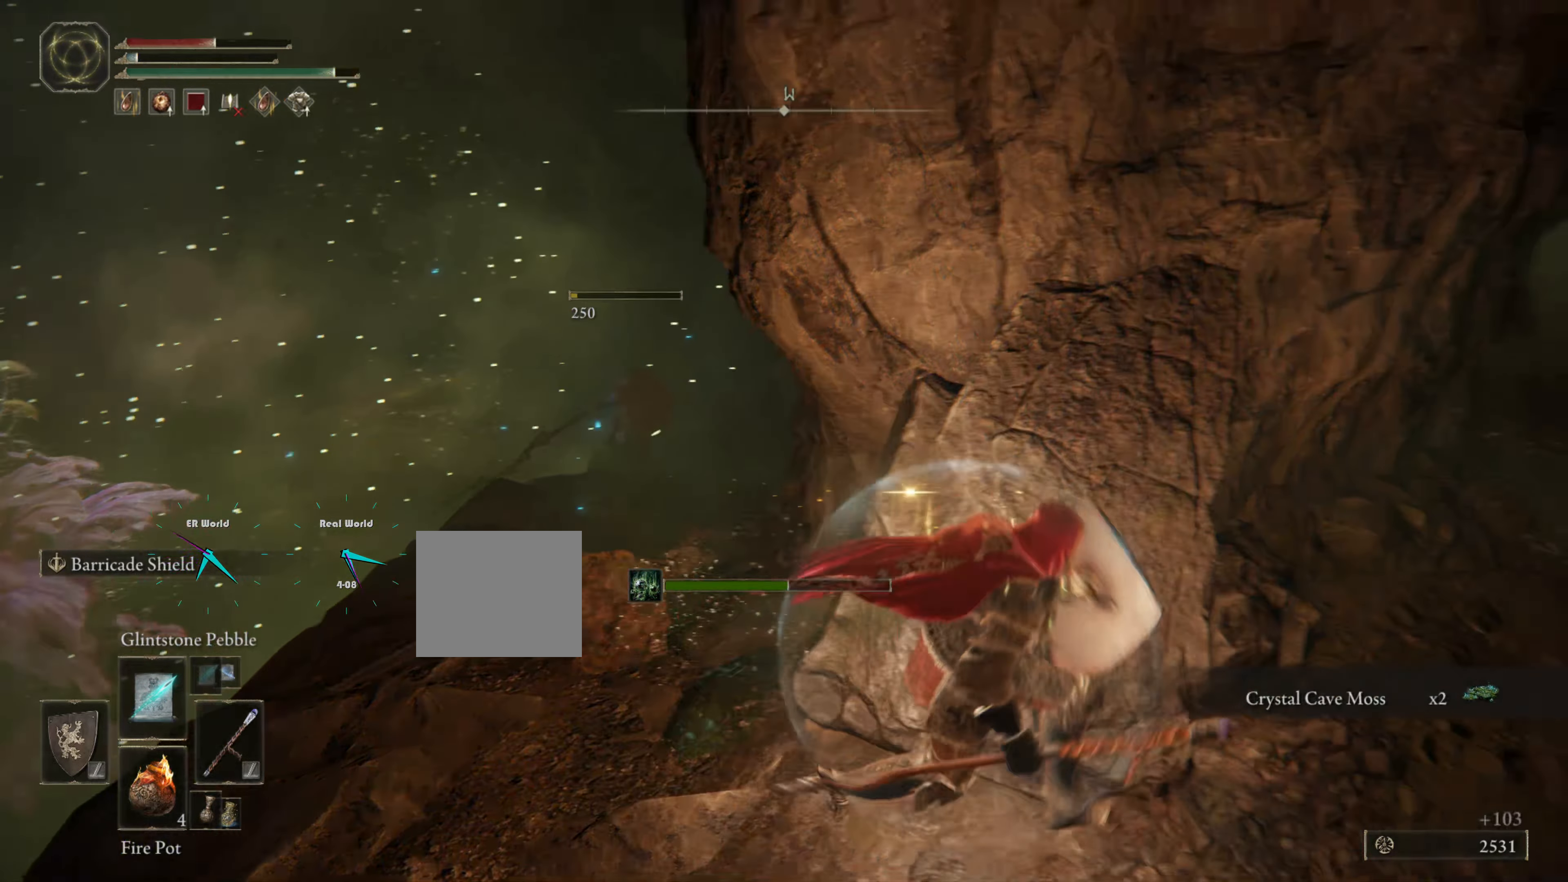
{"buttons": ["L1"], "left_stick": "left", "right_stick": "center", "events": [[150, "left_stick", "down-left"], [334, "left_stick", "left"]]}
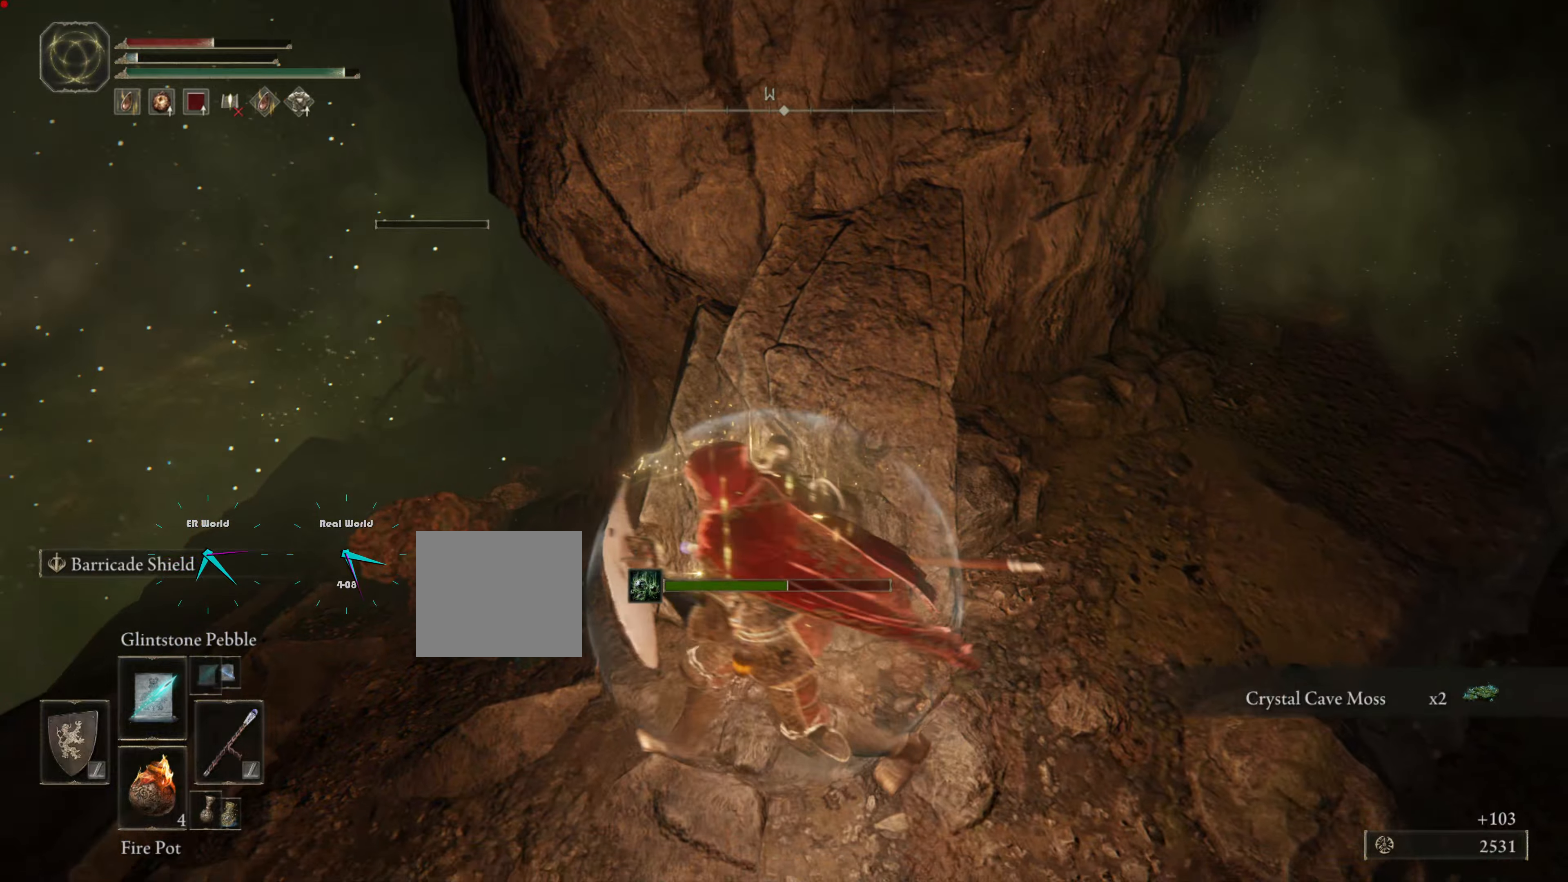
{"buttons": ["L1"], "left_stick": "center", "right_stick": "left", "events": [[233, "left_stick", "center"], [450, "right_stick", "left"]]}
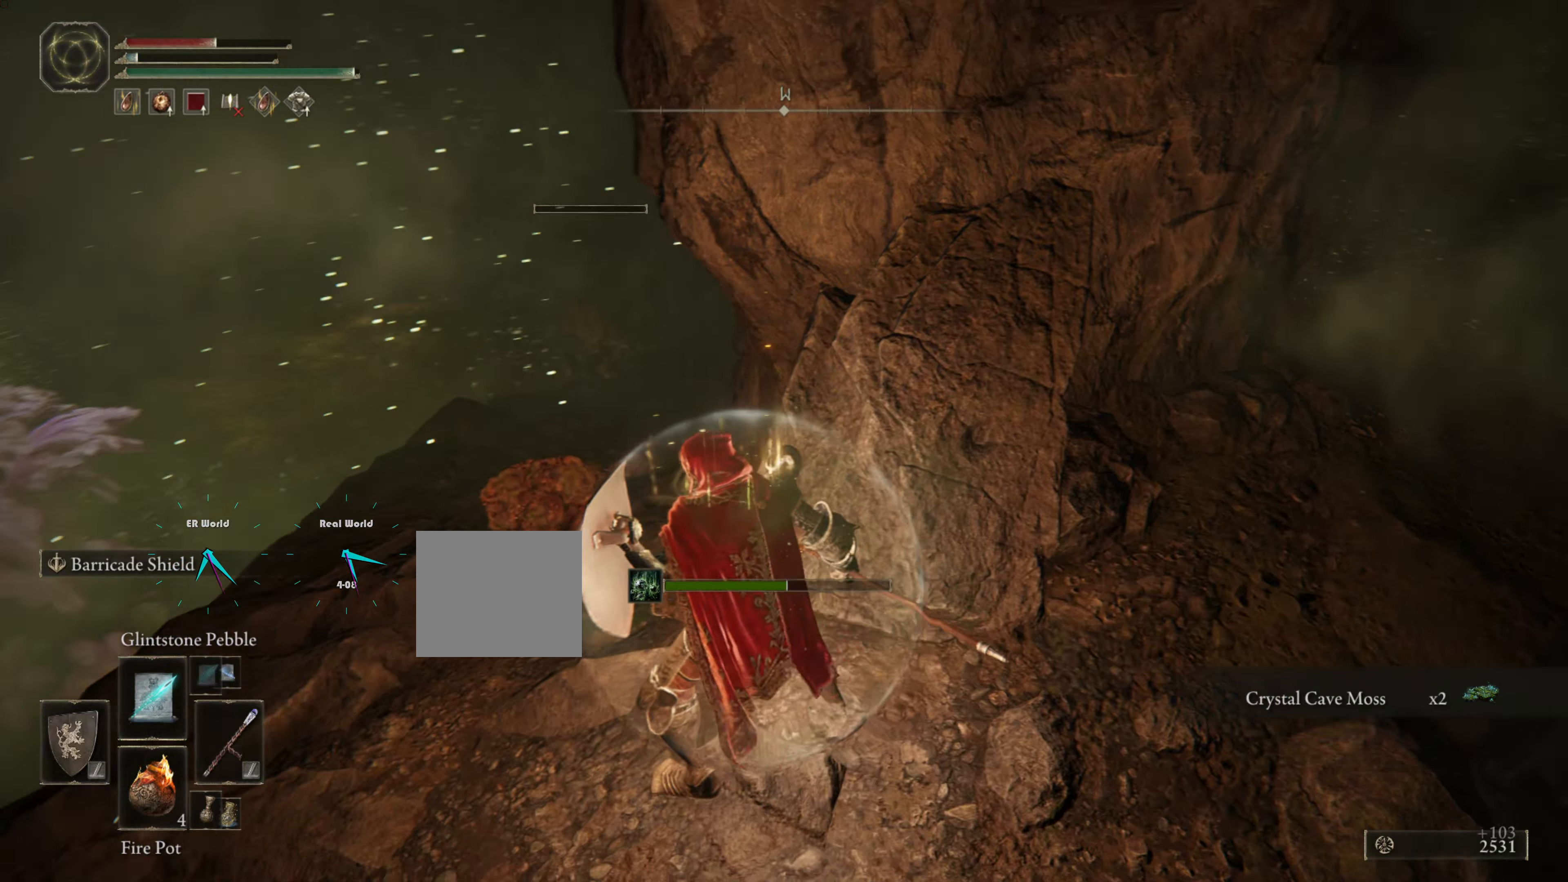
{"buttons": ["L1"], "left_stick": "down-right", "right_stick": "center", "events": [[50, "left_stick", "down-right"], [216, "right_stick", "center"], [316, "L2", "down"], [433, "L2", "up"]]}
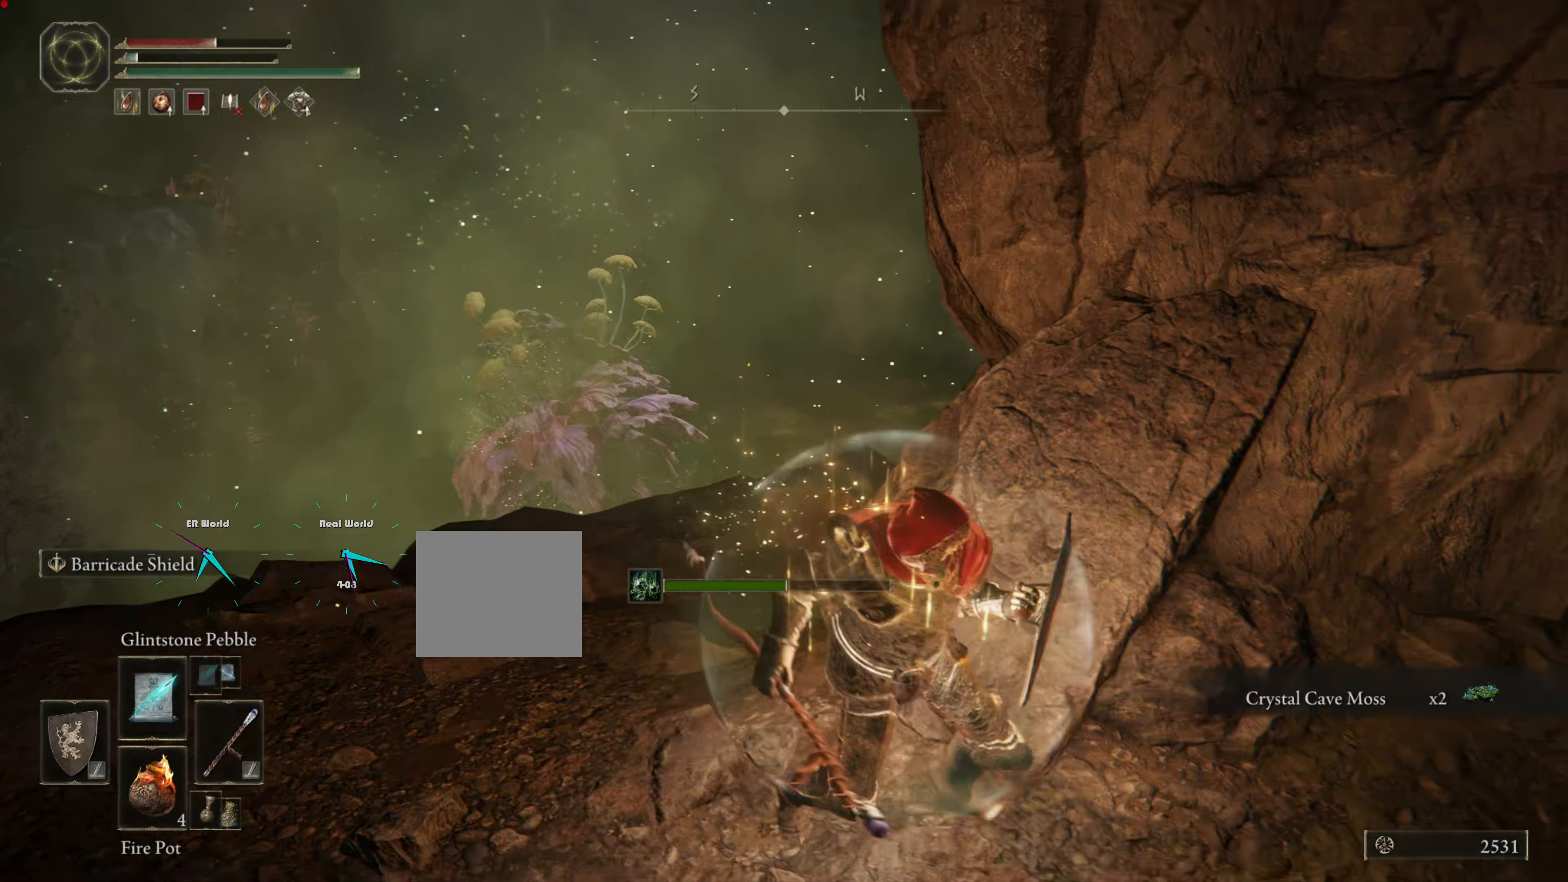
{"buttons": ["L1"], "left_stick": "center", "right_stick": "right", "events": [[83, "left_stick", "center"], [483, "right_stick", "right"]]}
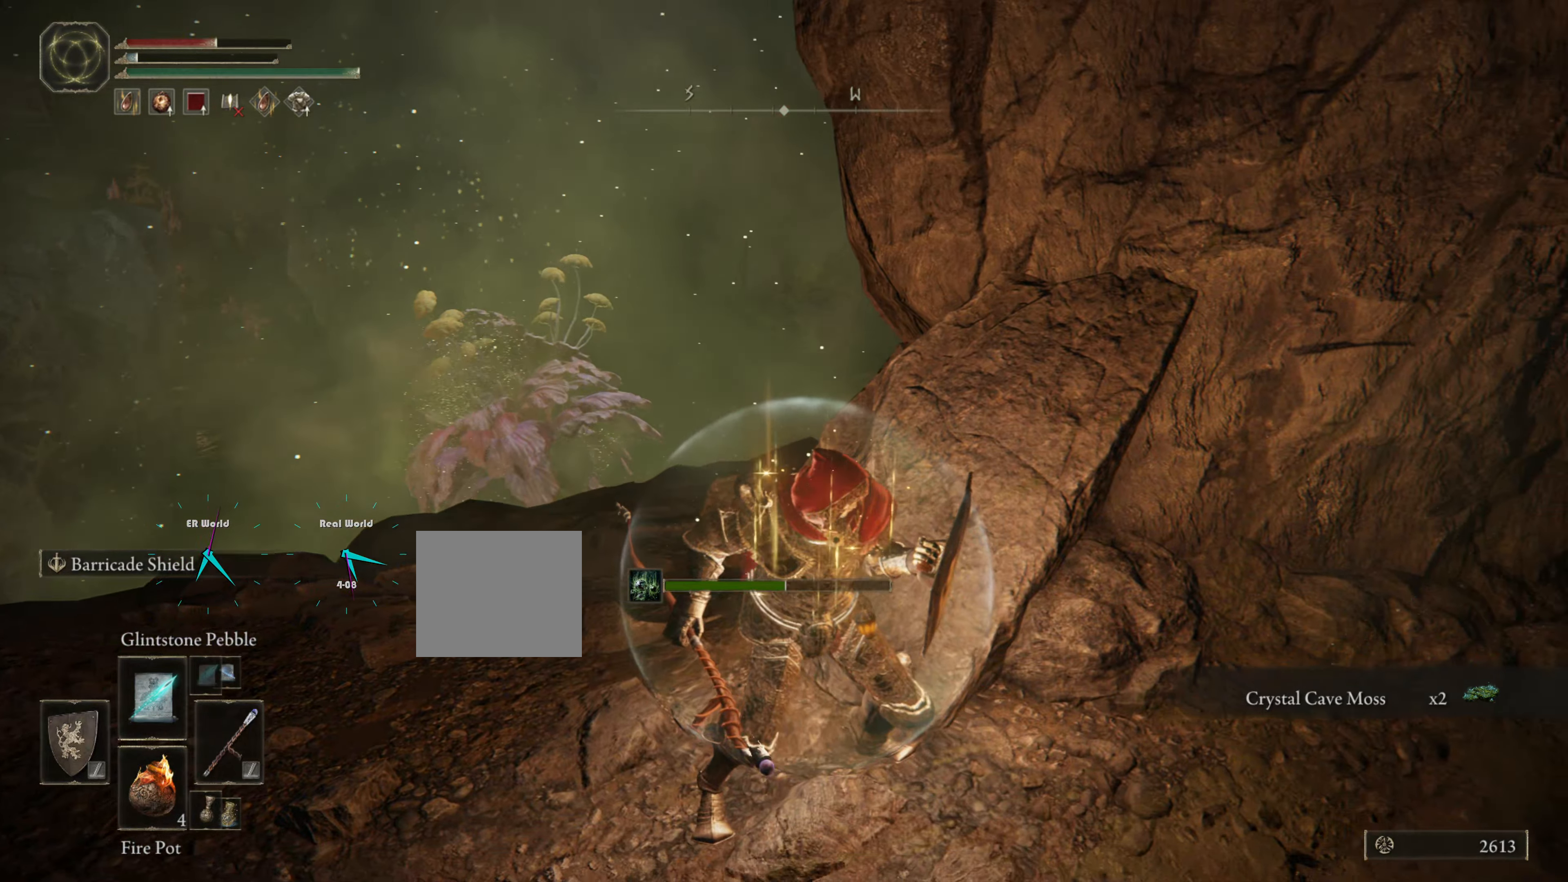
{"buttons": ["L1"], "left_stick": "center", "right_stick": "center", "events": [[183, "right_stick", "center"]]}
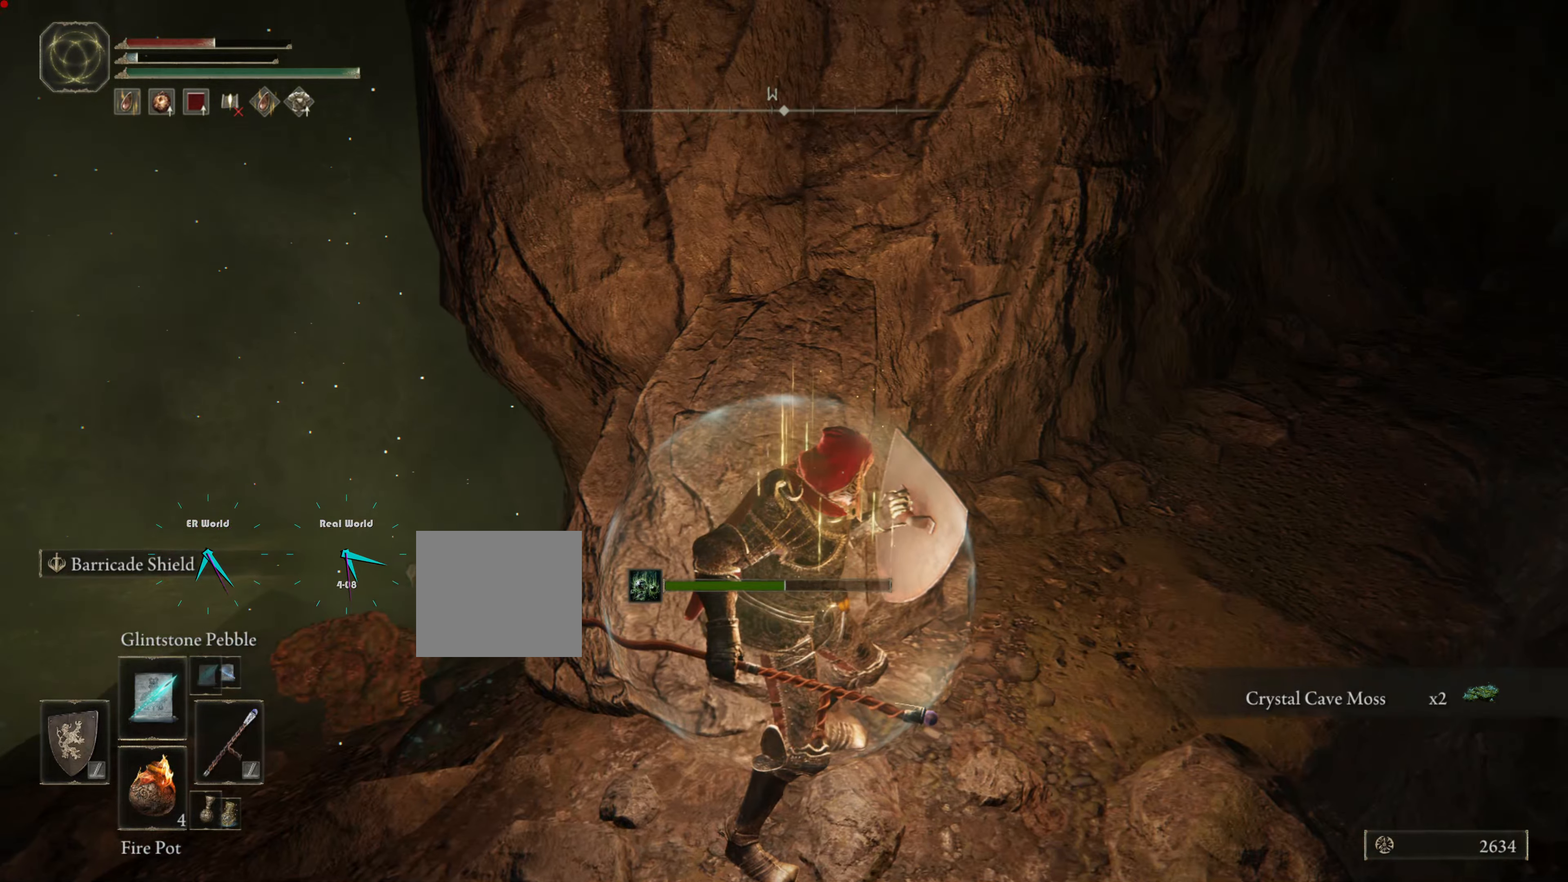
{"buttons": ["L1"], "left_stick": "left", "right_stick": "center", "events": [[183, "right_stick", "down-left"], [450, "left_stick", "left"], [450, "right_stick", "center"]]}
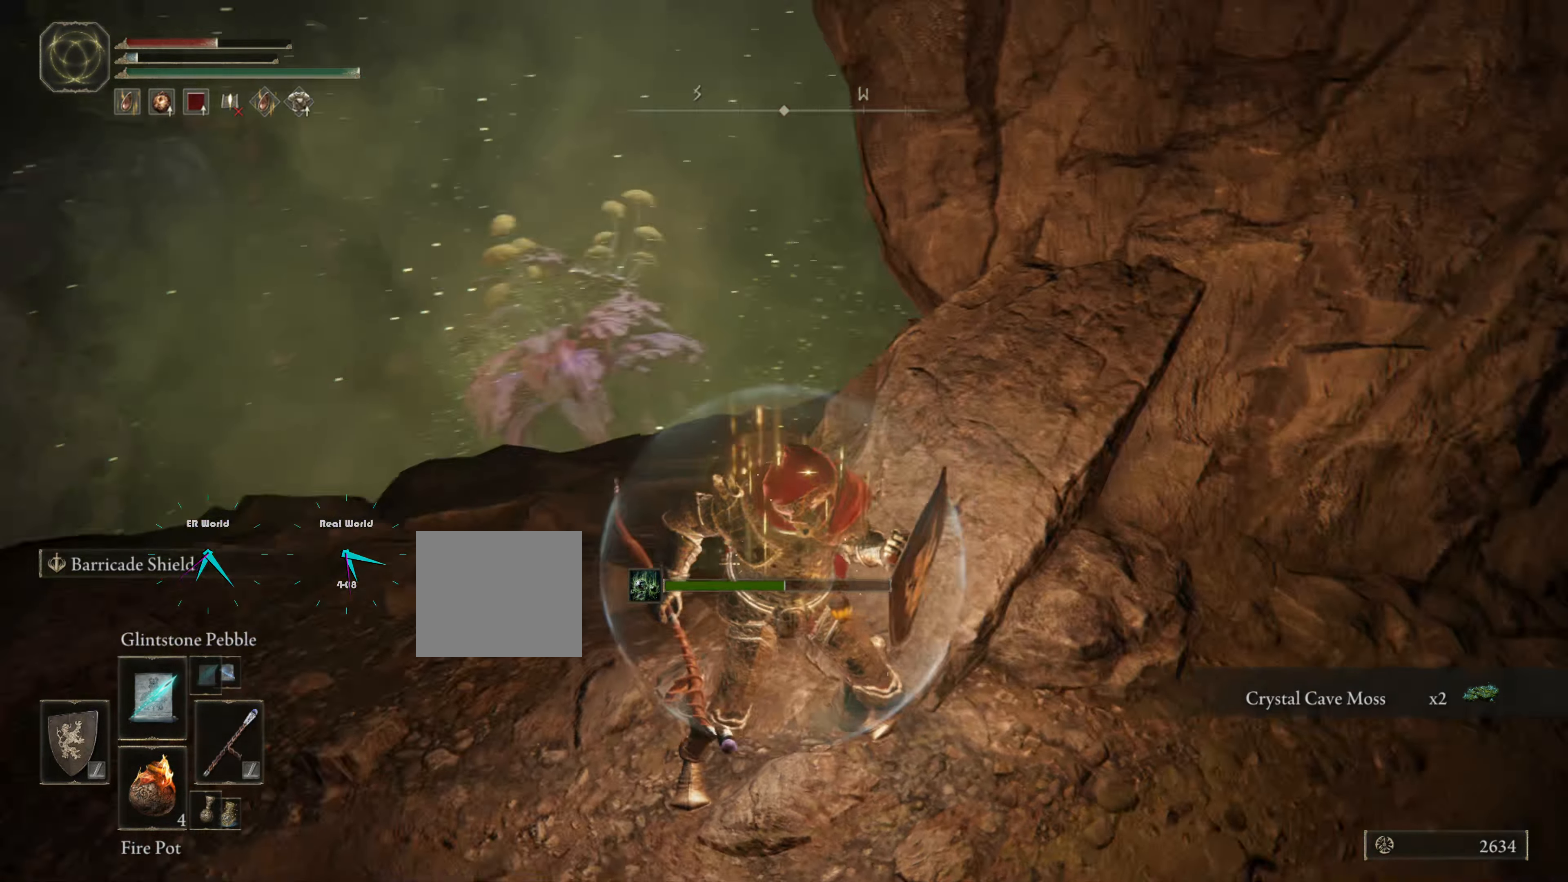
{"buttons": ["L1"], "left_stick": "left", "right_stick": "center", "events": [[200, "left_stick", "up-left"], [350, "left_stick", "left"]]}
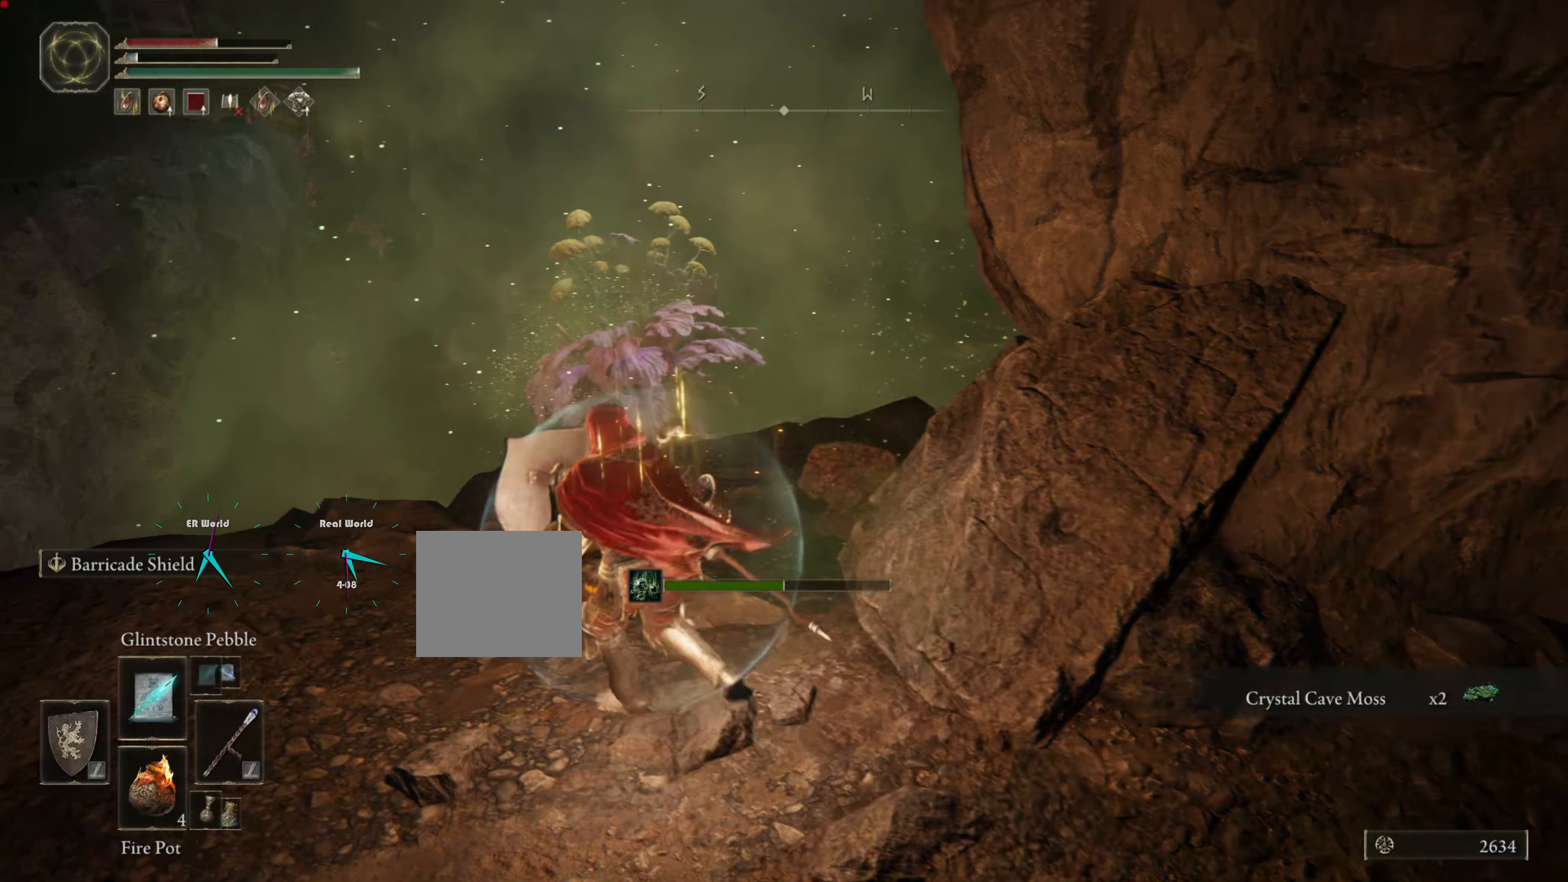
{"buttons": ["L1"], "left_stick": "center", "right_stick": "center", "events": [[66, "left_stick", "center"], [100, "right_stick", "down"], [166, "right_stick", "center"]]}
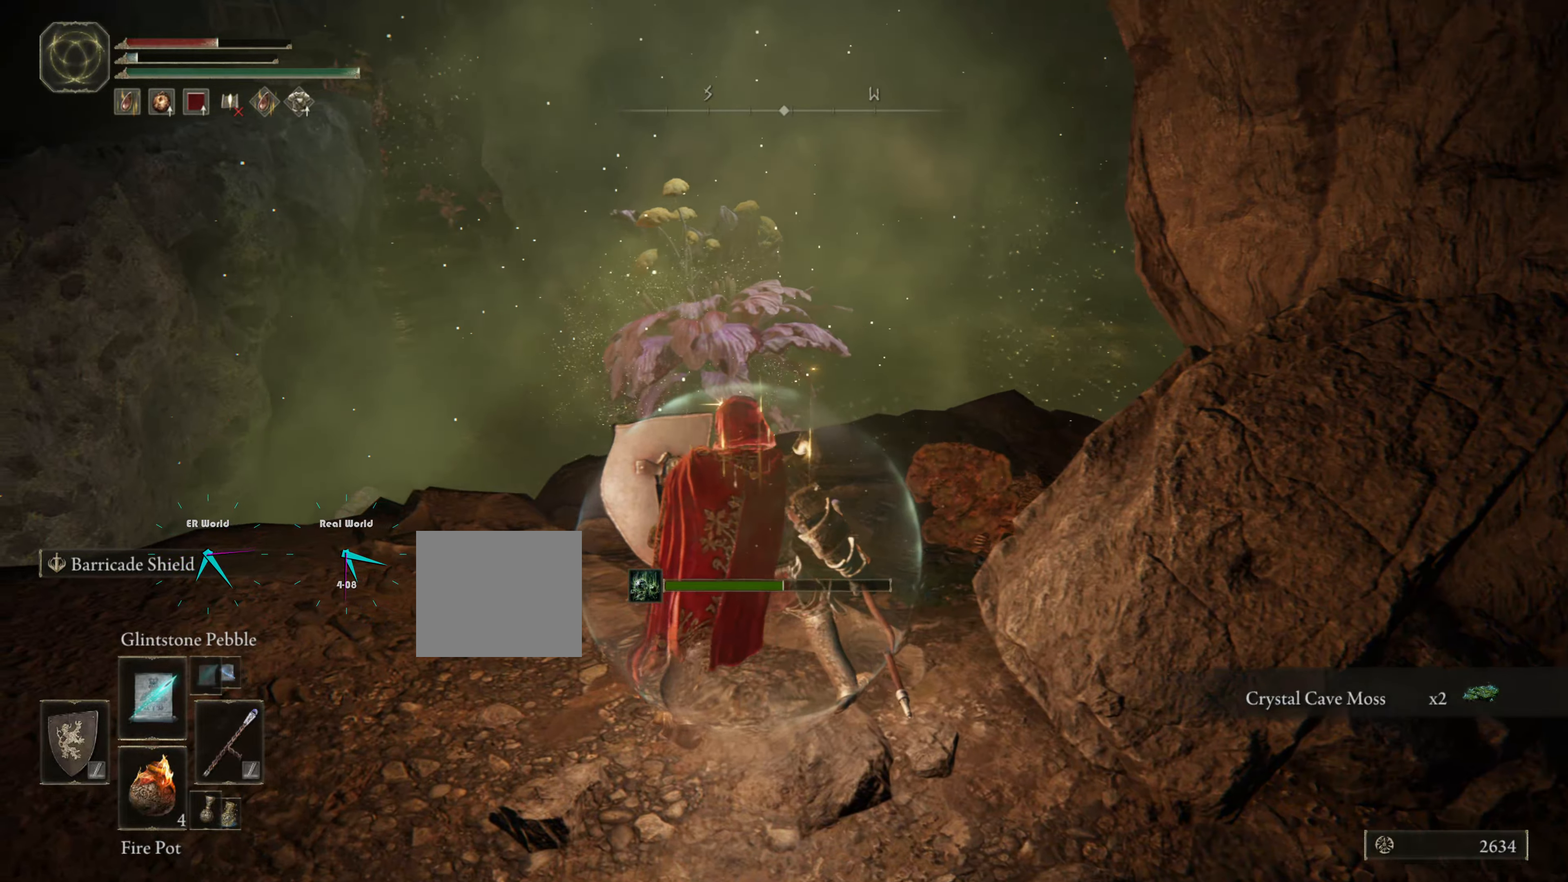
{"buttons": [], "left_stick": "left", "right_stick": "down", "events": [[66, "L1", "up"], [366, "right_stick", "down"], [466, "left_stick", "left"]]}
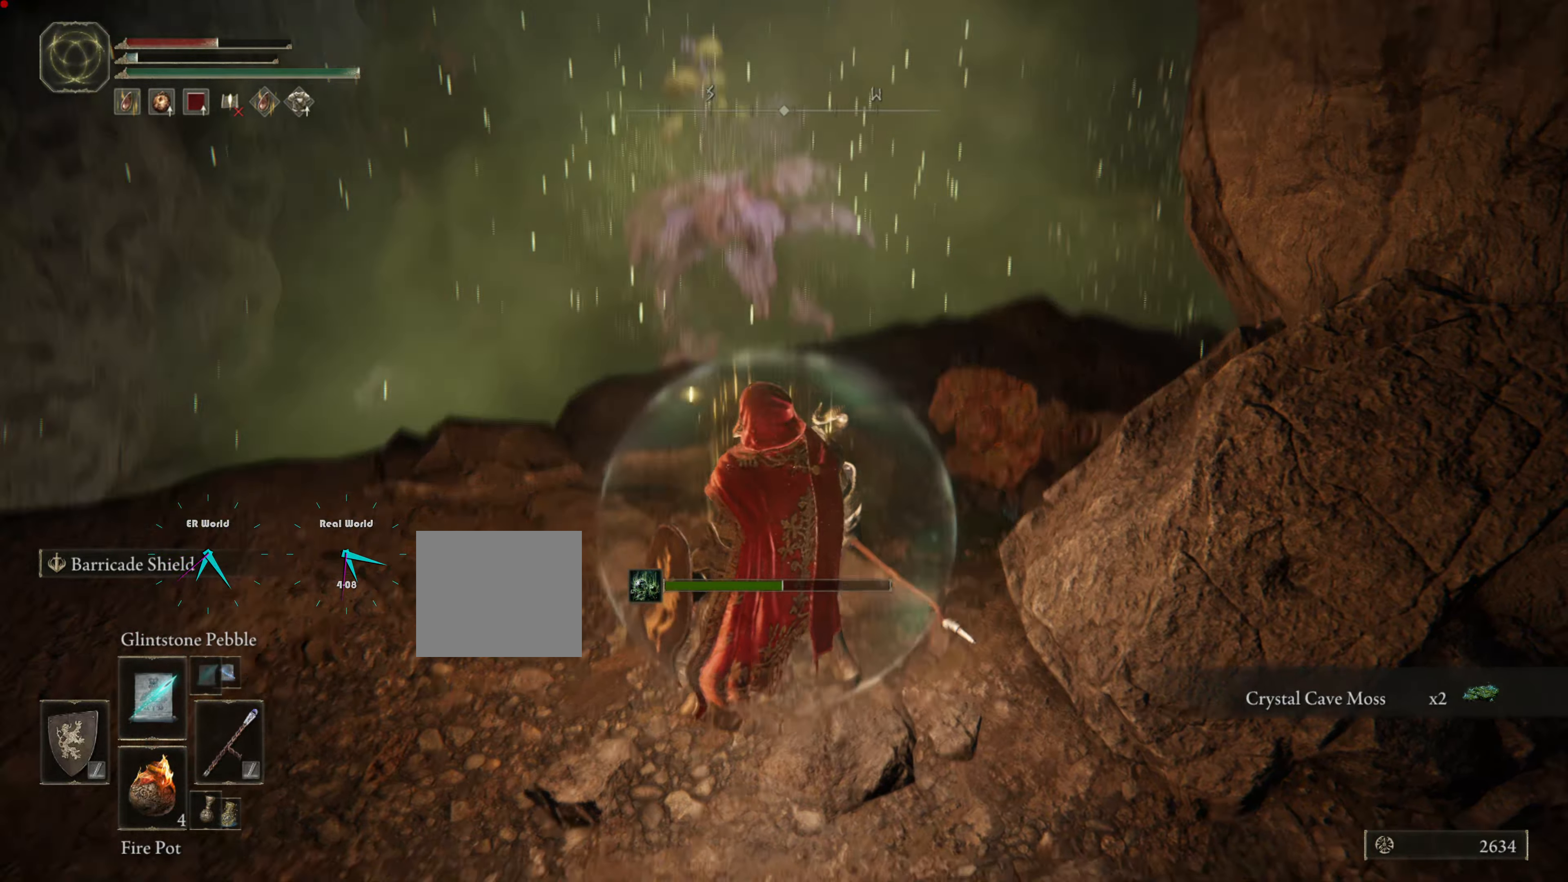
{"buttons": [], "left_stick": "up", "right_stick": "center", "events": [[33, "right_stick", "center"], [300, "left_stick", "center"], [300, "right_stick", "up-right"], [350, "left_stick", "up"], [450, "right_stick", "center"]]}
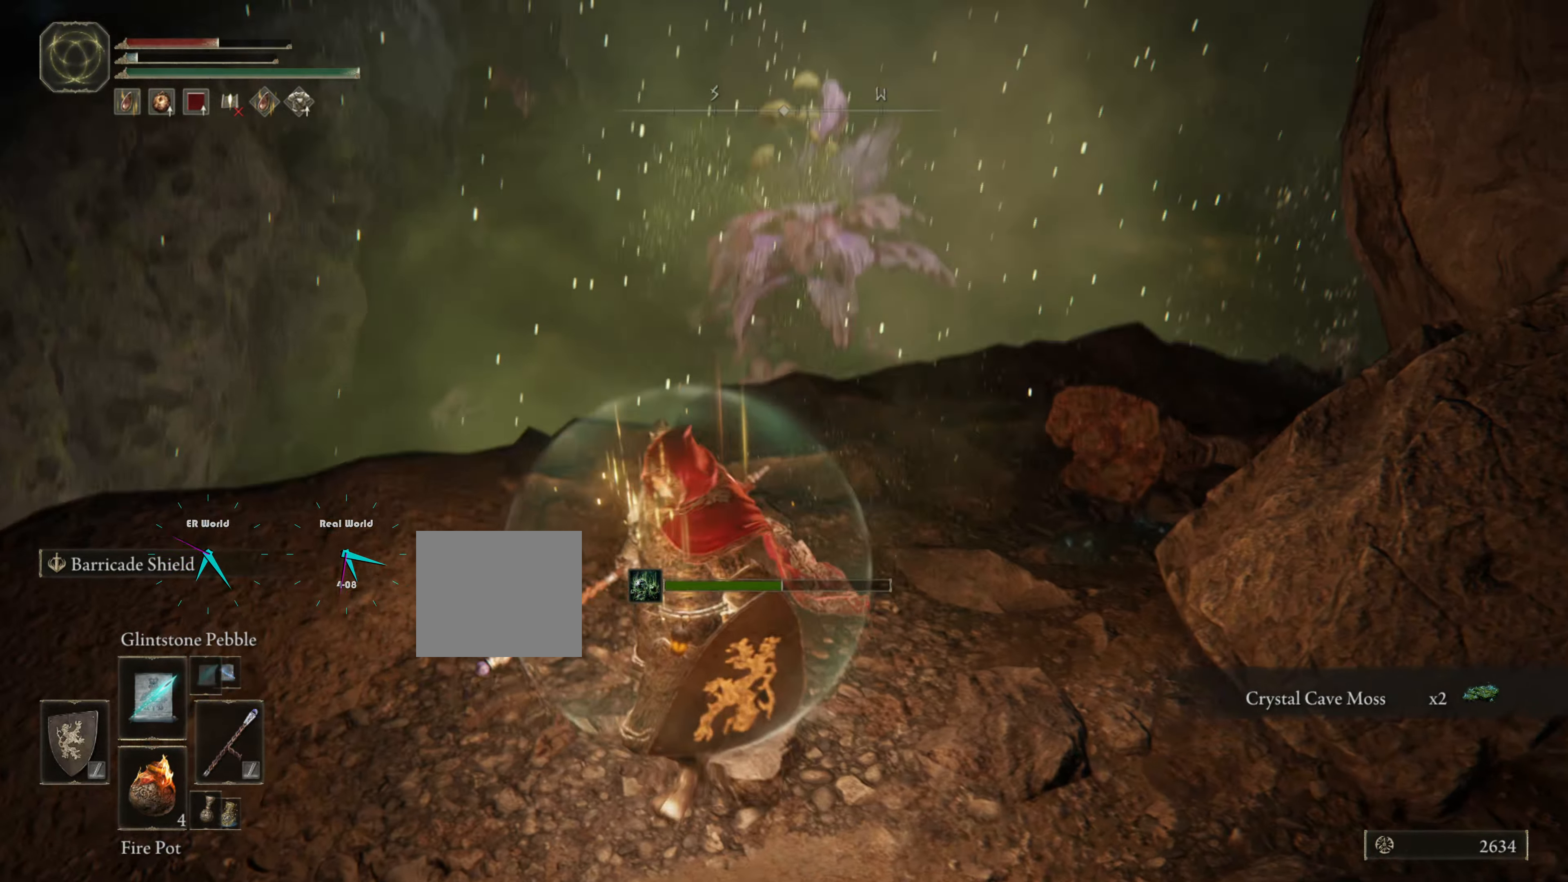
{"buttons": [], "left_stick": "center", "right_stick": "center", "events": [[150, "left_stick", "center"]]}
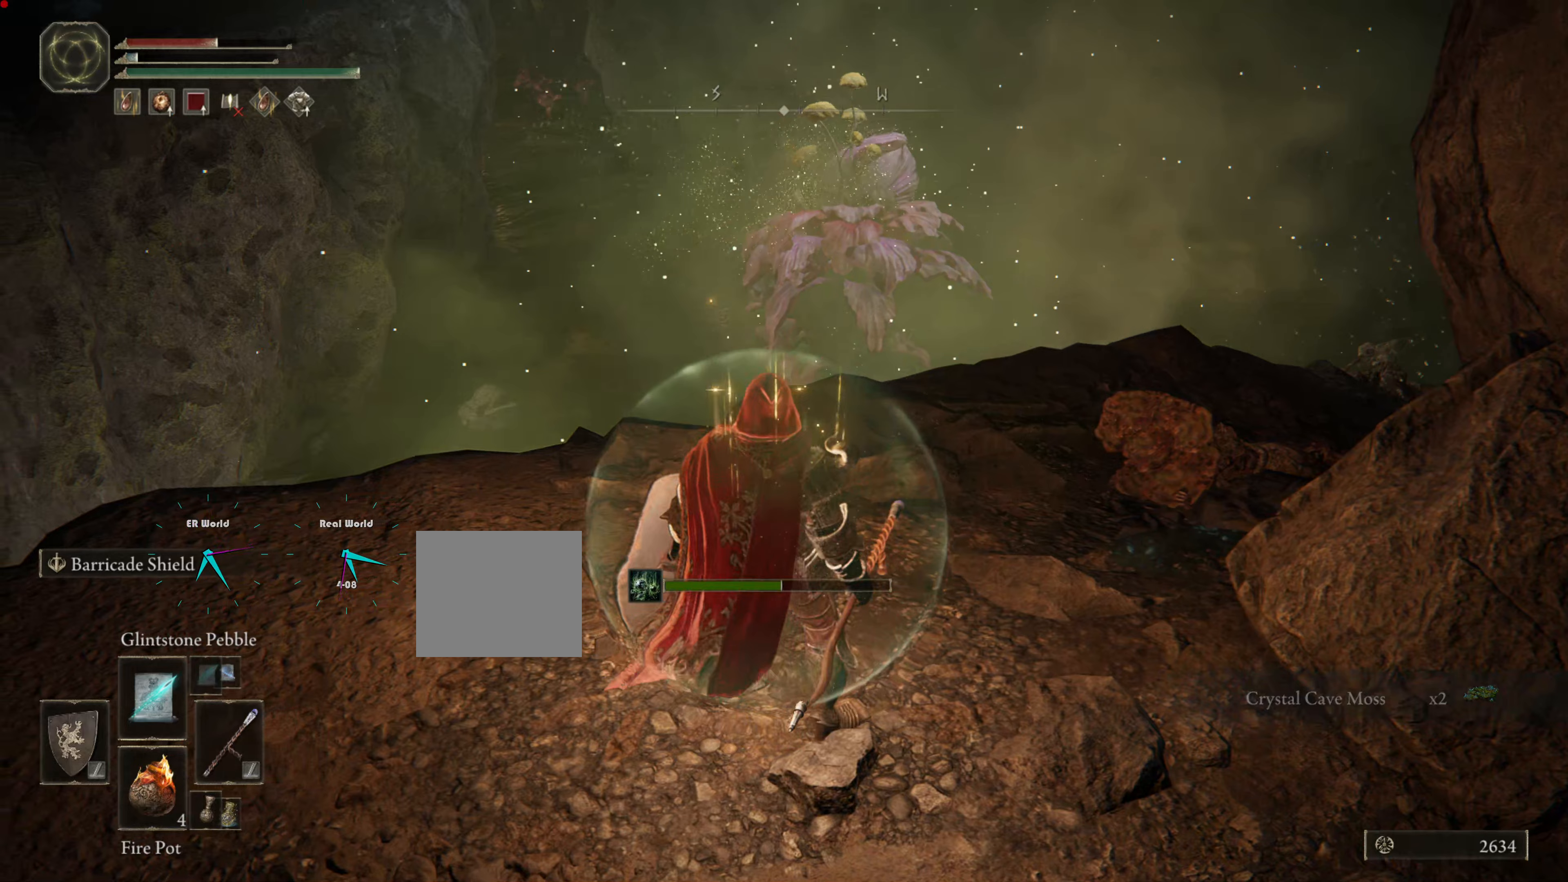
{"buttons": [], "left_stick": "center", "right_stick": "center", "events": [[283, "DPAD_DOWN", "down"], [400, "DPAD_DOWN", "up"]]}
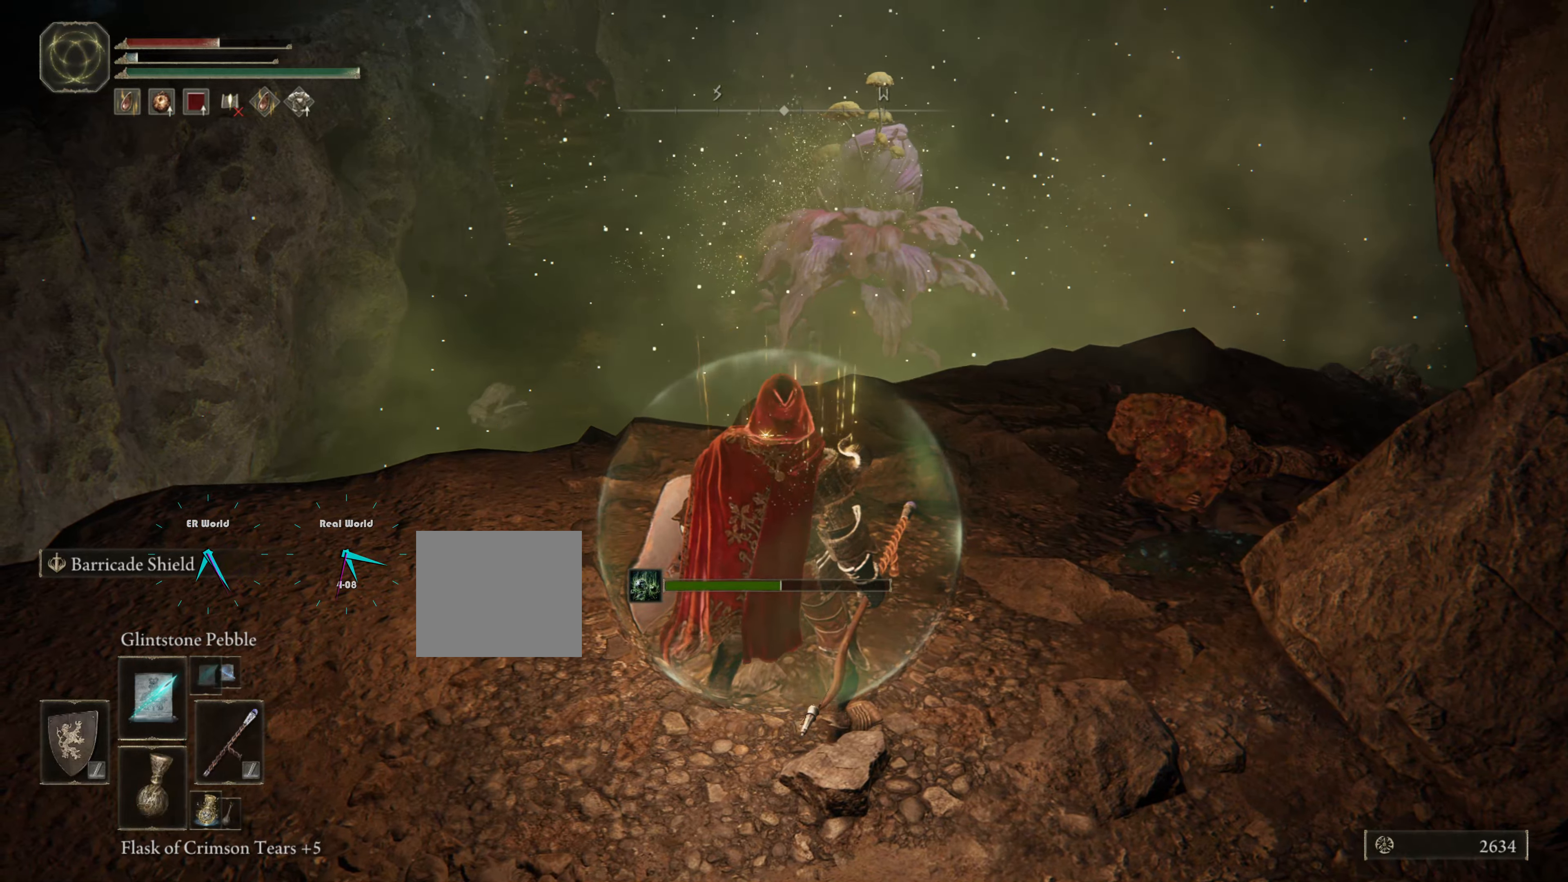
{"buttons": [], "left_stick": "center", "right_stick": "center", "events": [[33, "DPAD_DOWN", "down"], [33, "DPAD_LEFT", "down"], [117, "DPAD_DOWN", "up"], [117, "DPAD_LEFT", "up"]]}
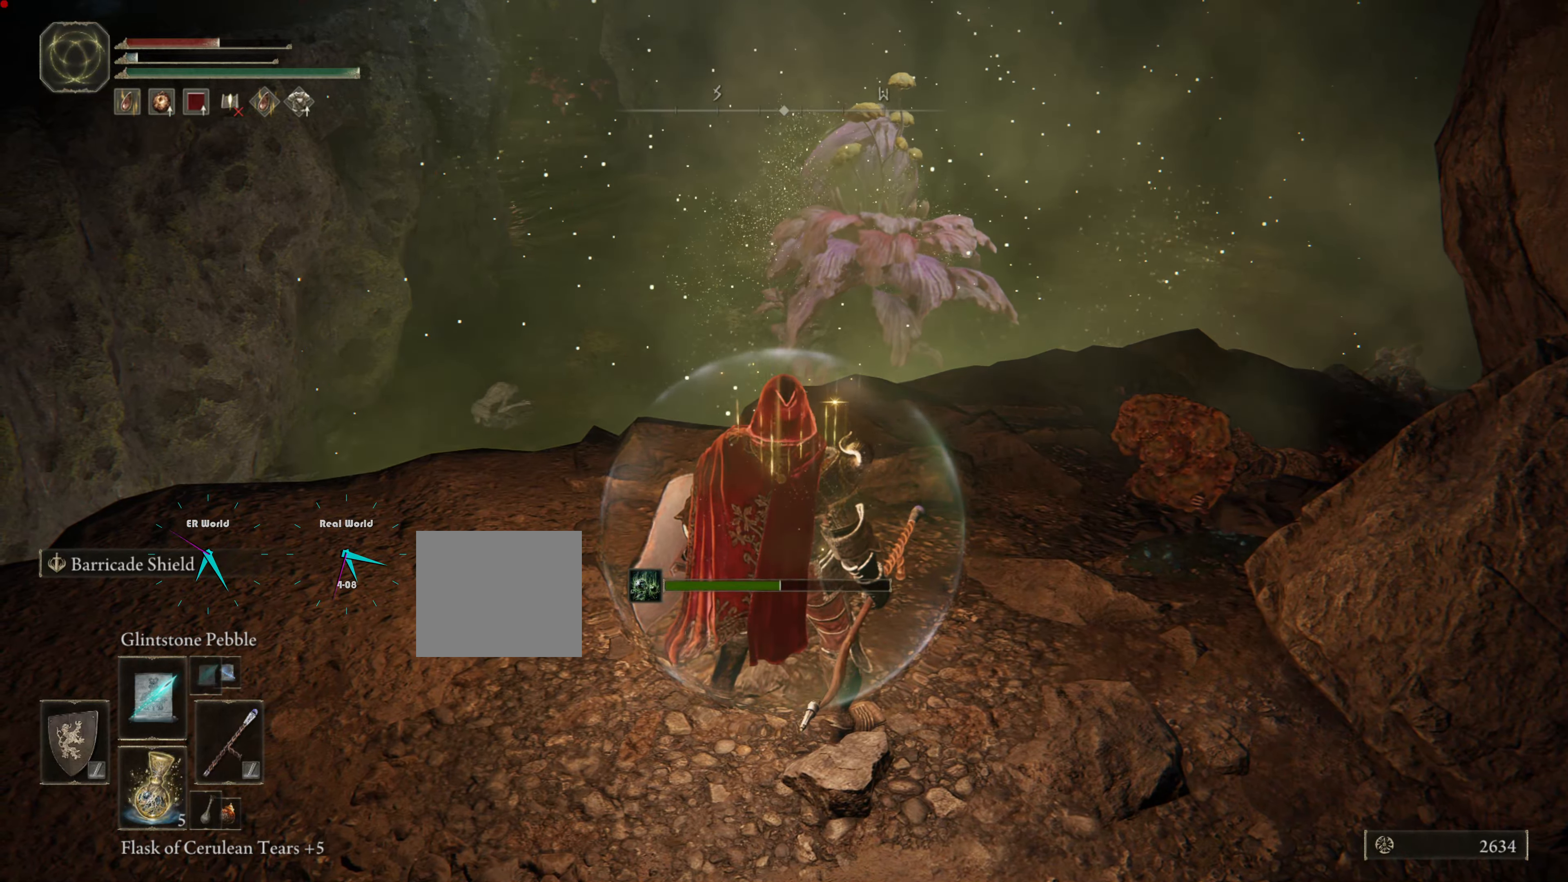
{"buttons": [], "left_stick": "center", "right_stick": "center", "events": [[117, "SQUARE", "down"], [283, "SQUARE", "up"]]}
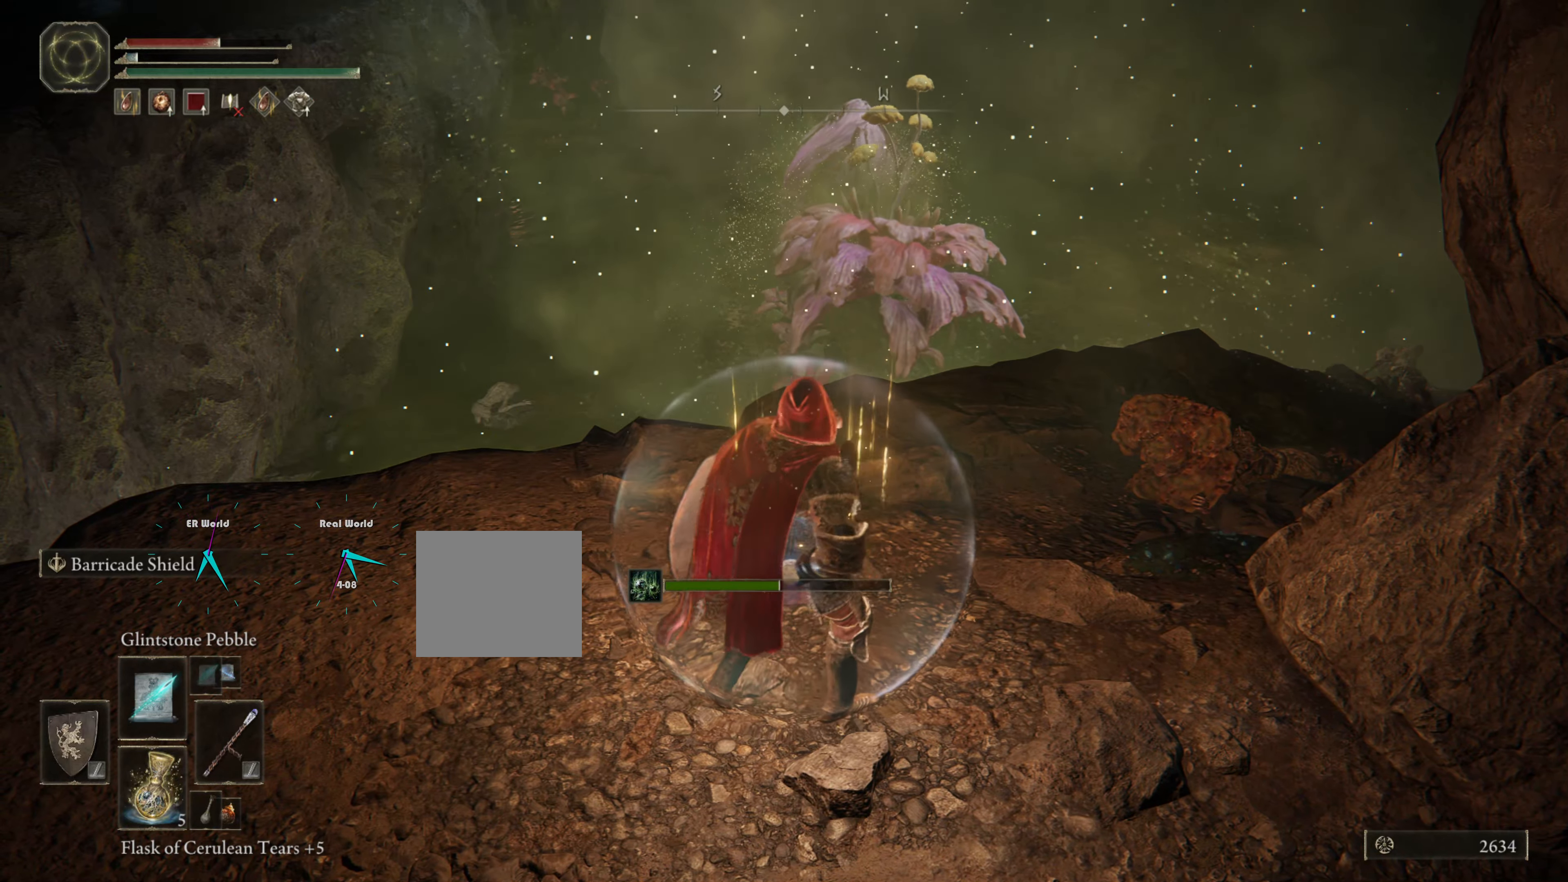
{"buttons": [], "left_stick": "center", "right_stick": "center", "events": [[200, "DPAD_DOWN", "down"], [283, "DPAD_DOWN", "up"], [400, "DPAD_DOWN", "down"], [483, "DPAD_DOWN", "up"]]}
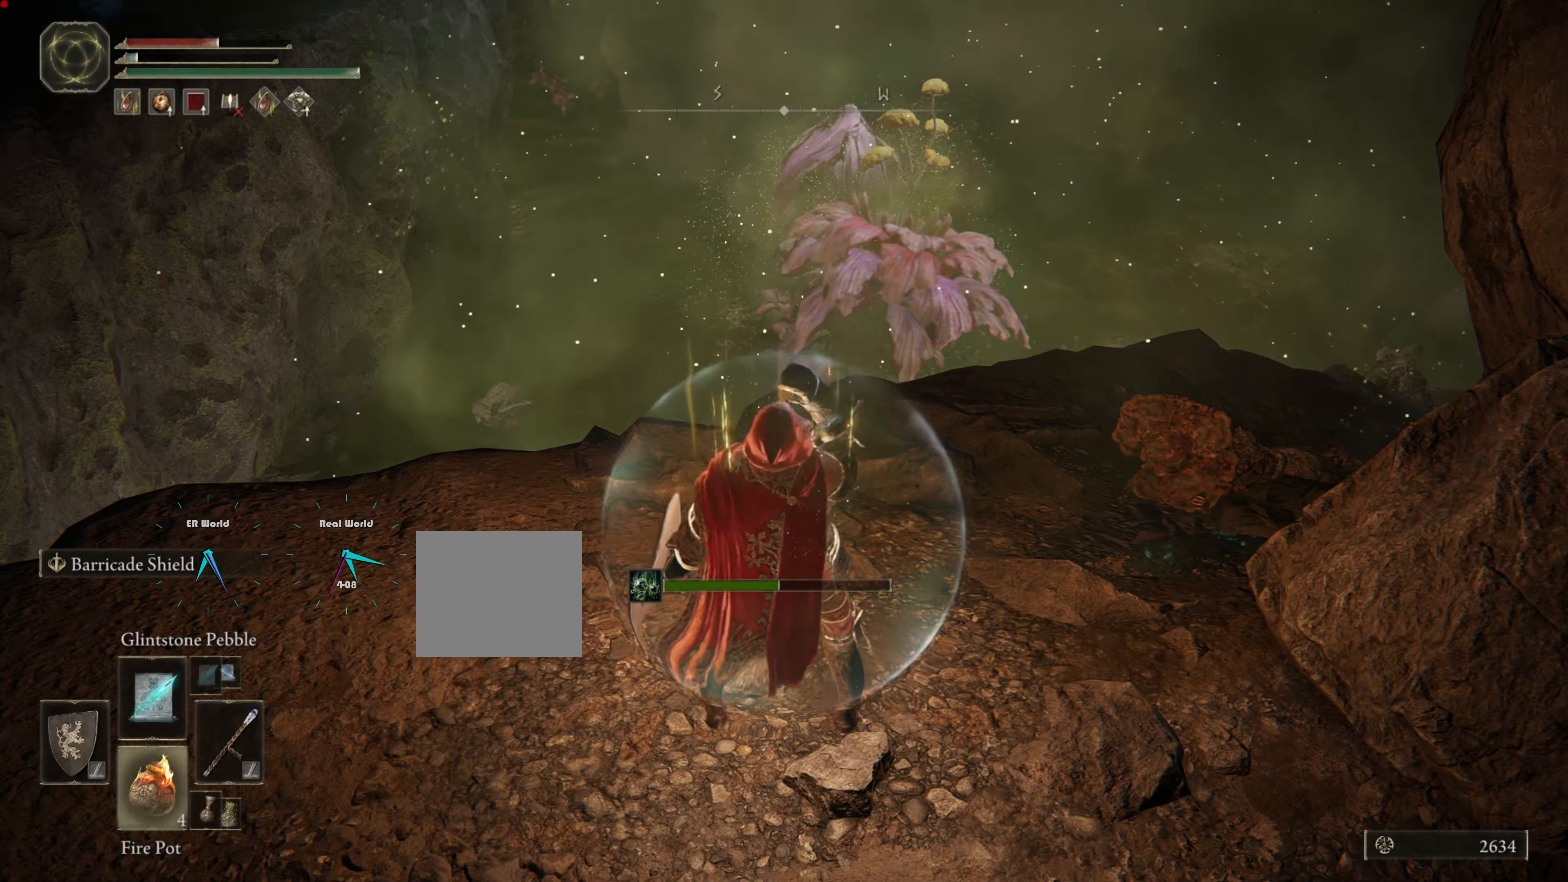
{"buttons": [], "left_stick": "center", "right_stick": "center", "events": []}
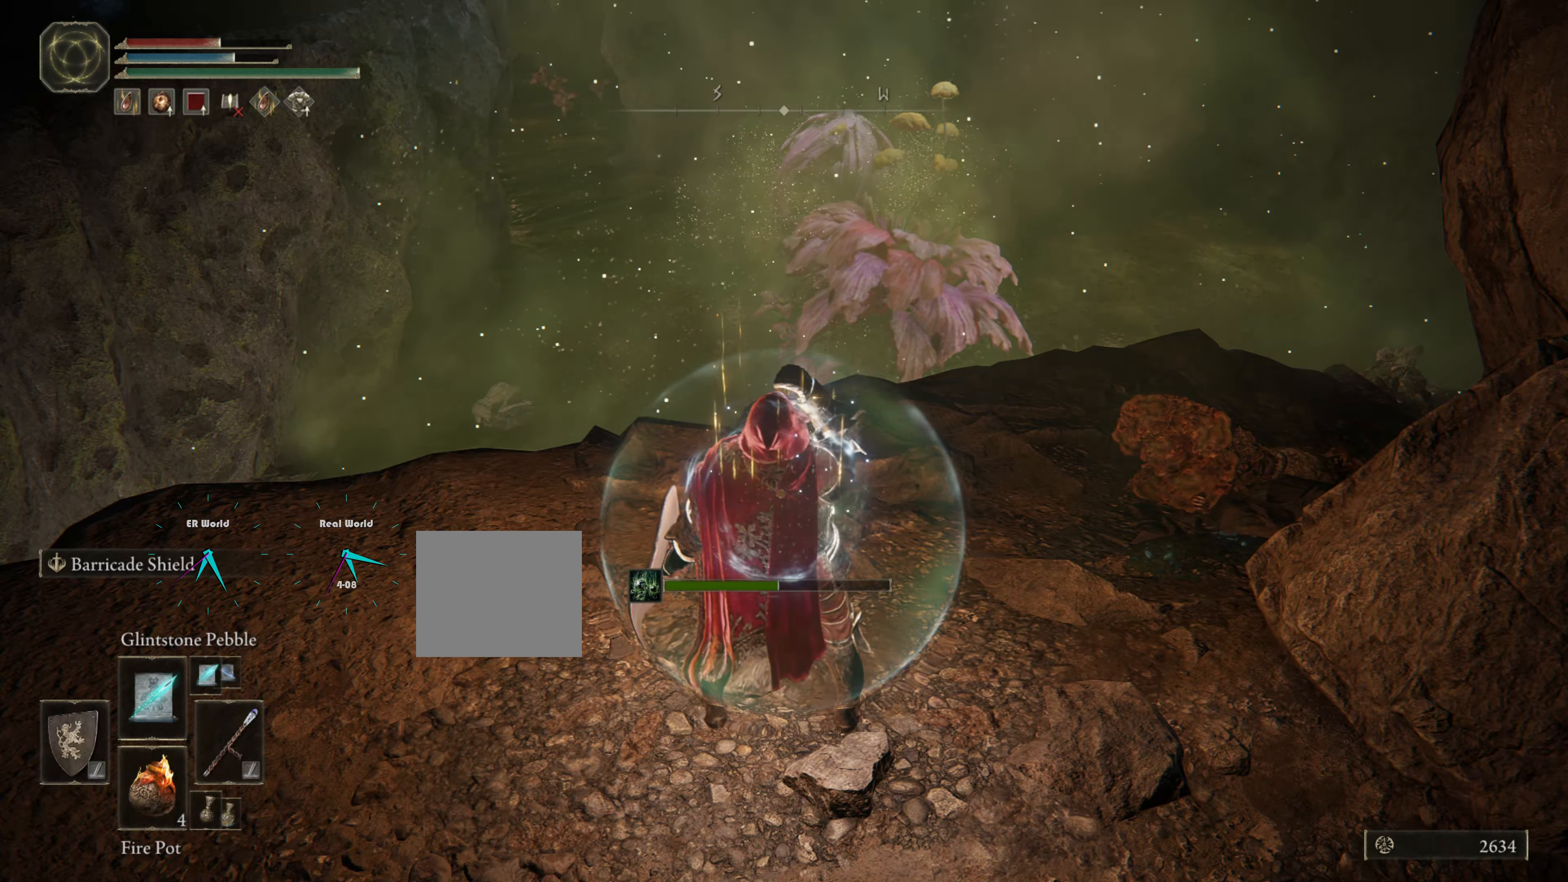
{"buttons": ["TRIANGLE"], "left_stick": "up", "right_stick": "center", "events": [[317, "left_stick", "up"], [483, "TRIANGLE", "down"]]}
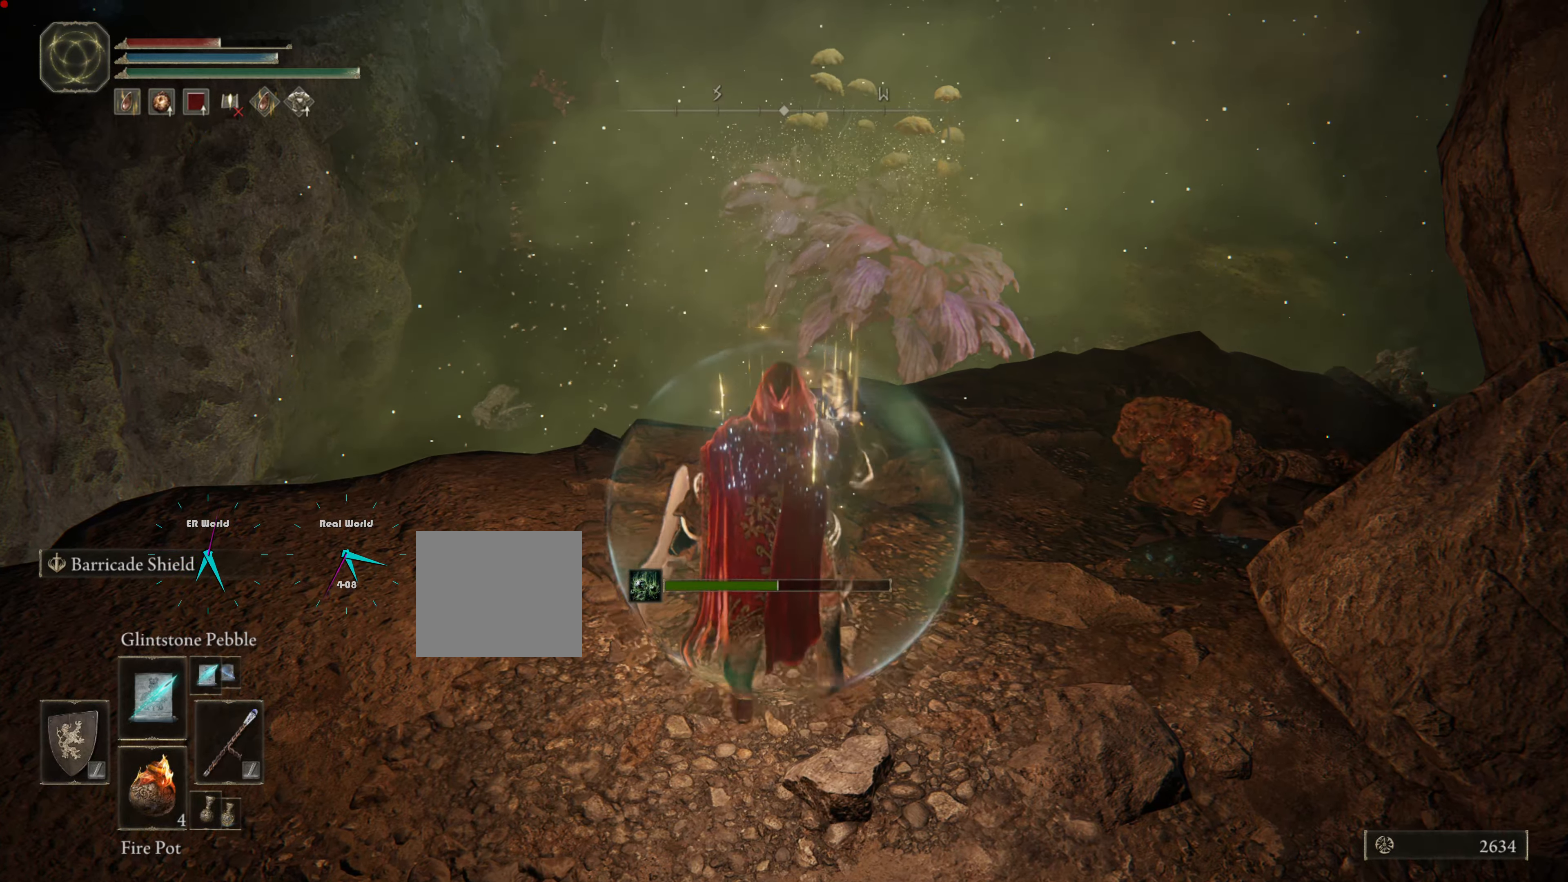
{"buttons": [], "left_stick": "up", "right_stick": "center", "events": [[17, "R3", "down"], [33, "TRIANGLE", "up"], [233, "R3", "up"]]}
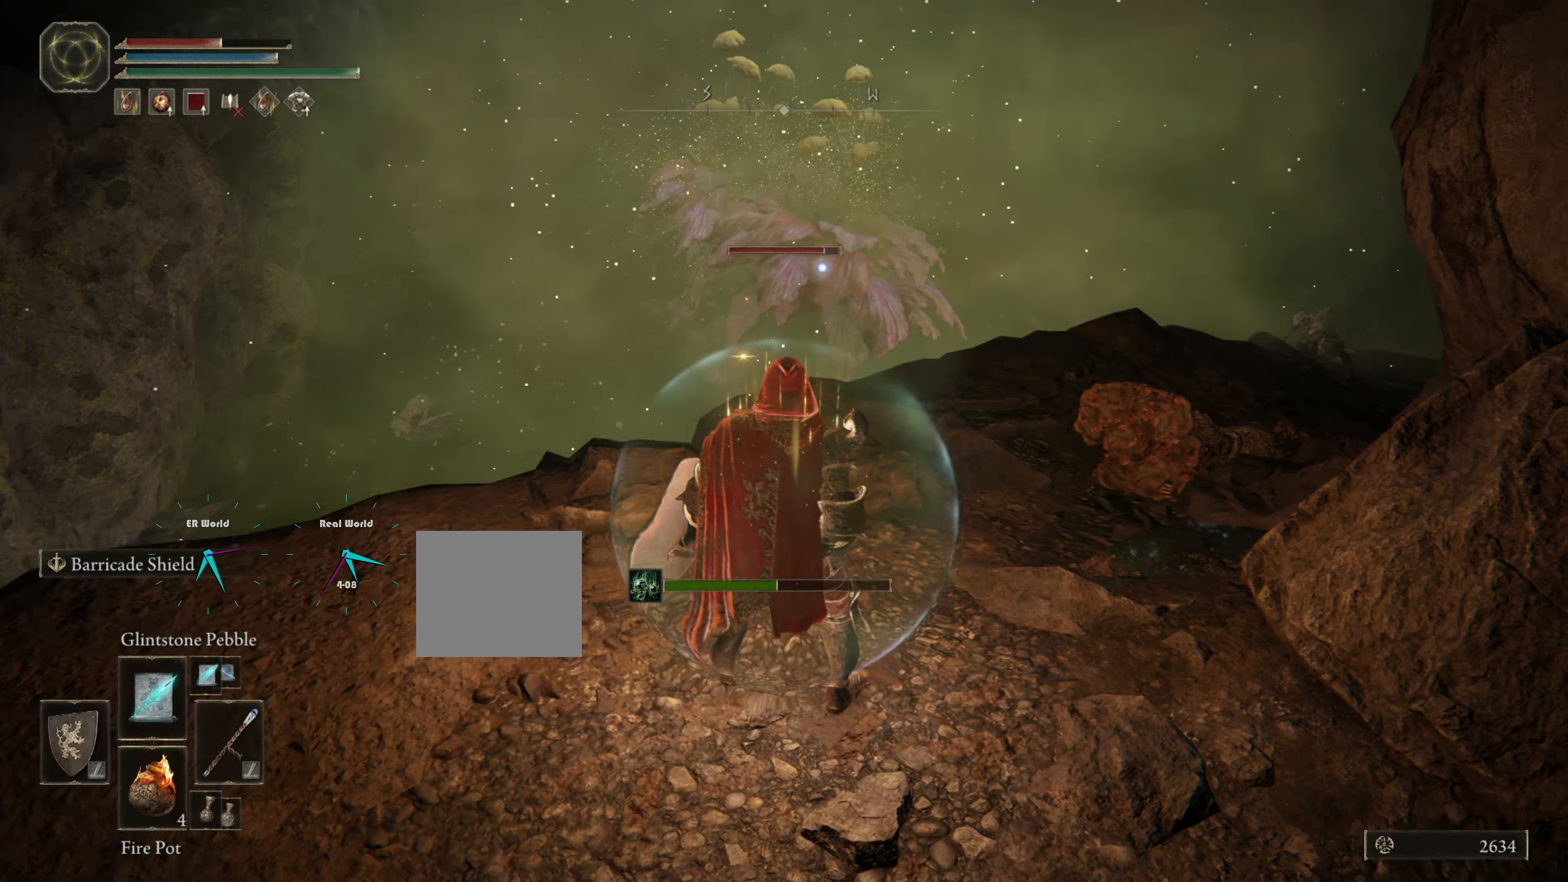
{"buttons": [], "left_stick": "up", "right_stick": "center", "events": [[267, "SQUARE", "down"], [333, "SQUARE", "up"]]}
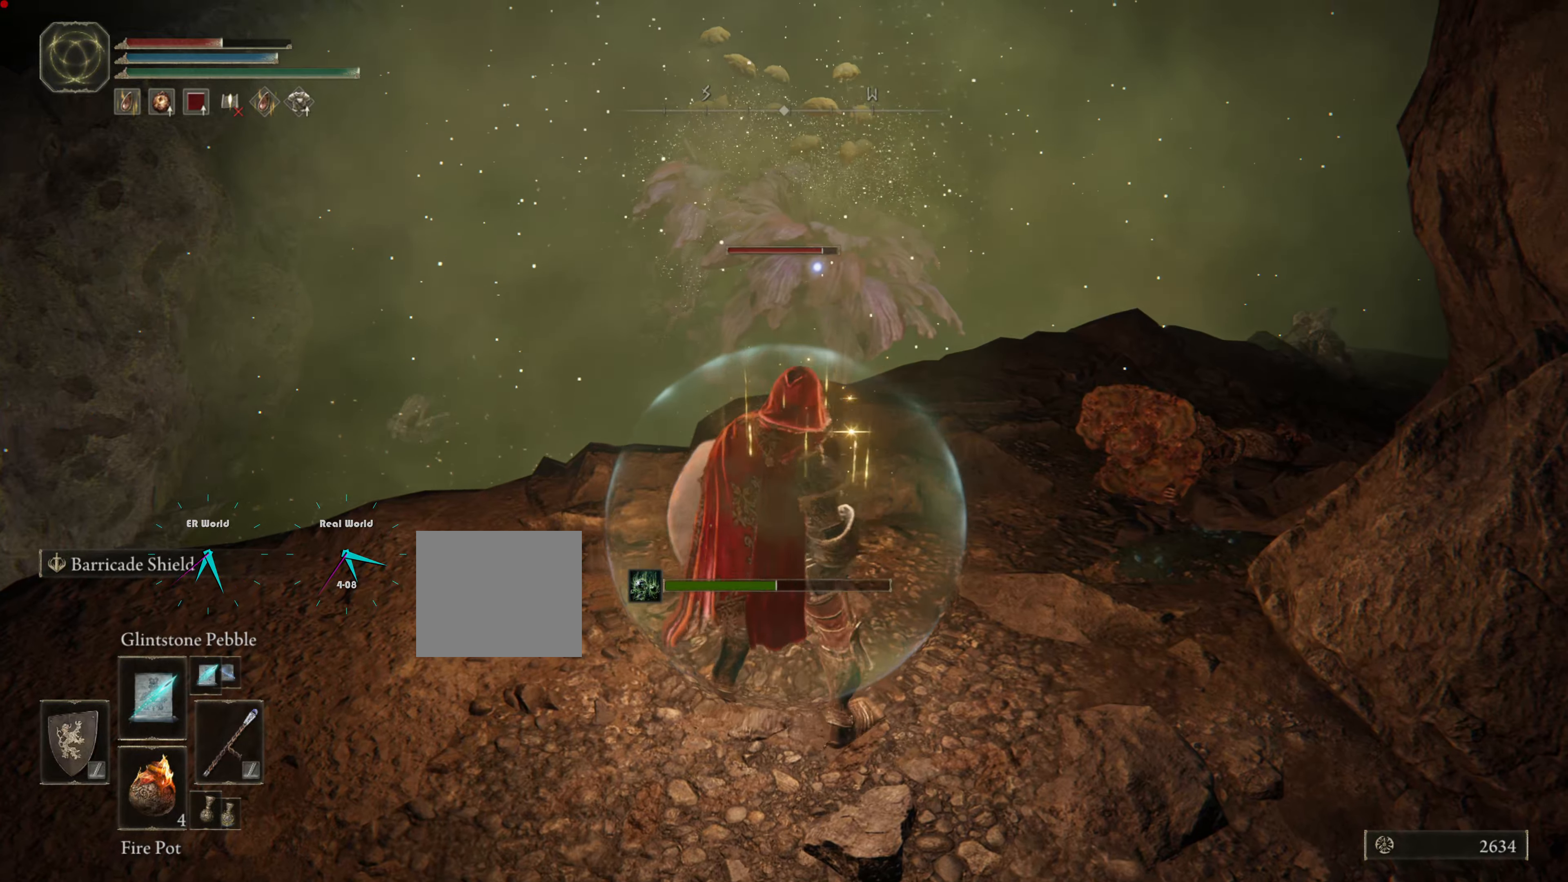
{"buttons": [], "left_stick": "up", "right_stick": "center", "events": []}
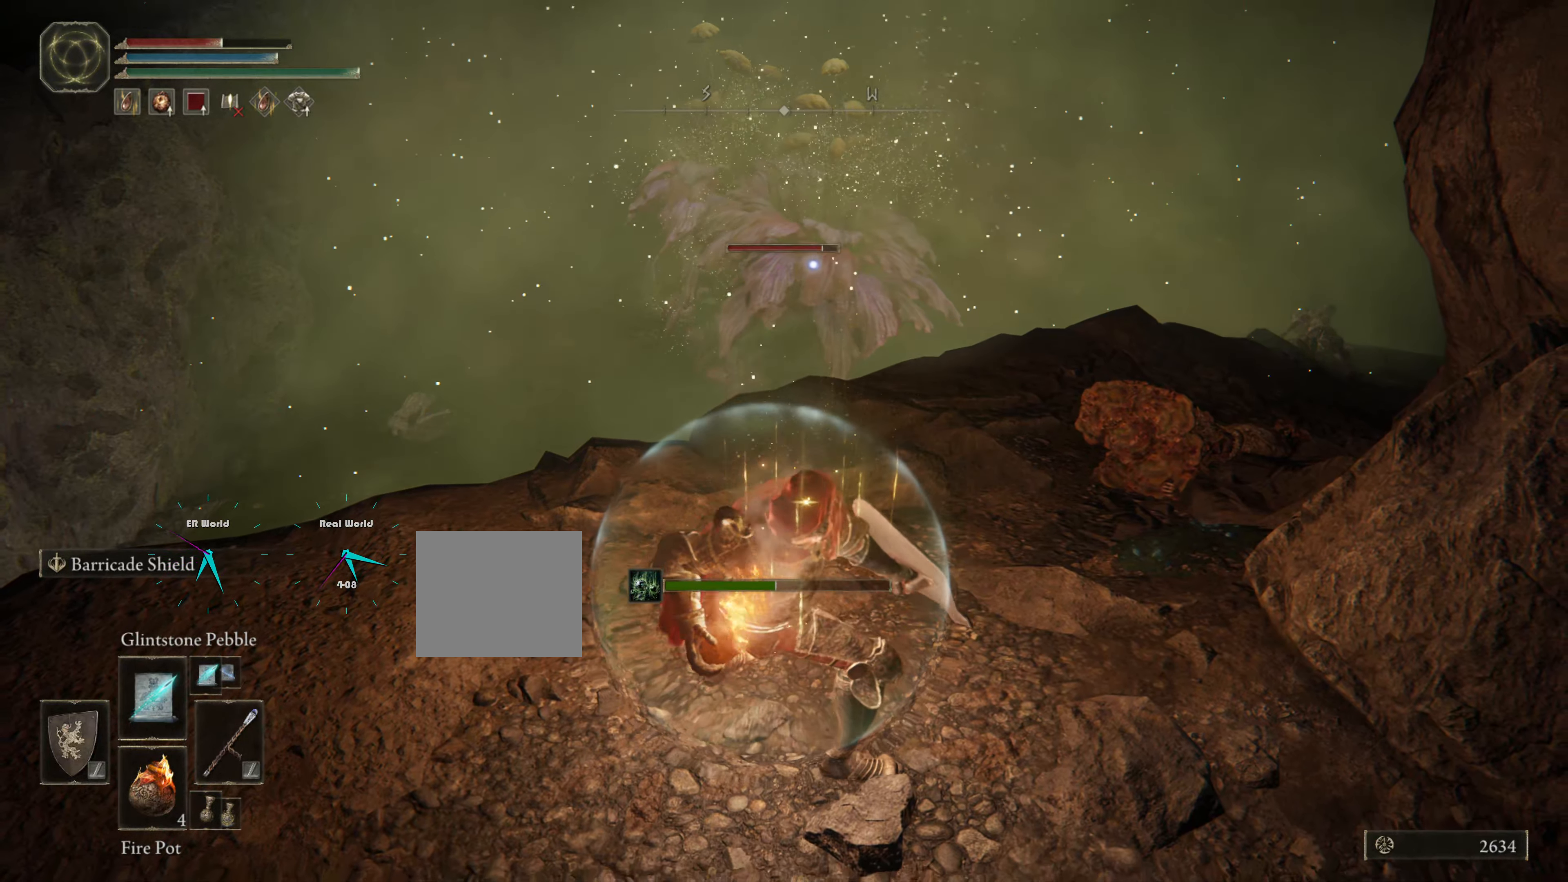
{"buttons": [], "left_stick": "up", "right_stick": "center", "events": []}
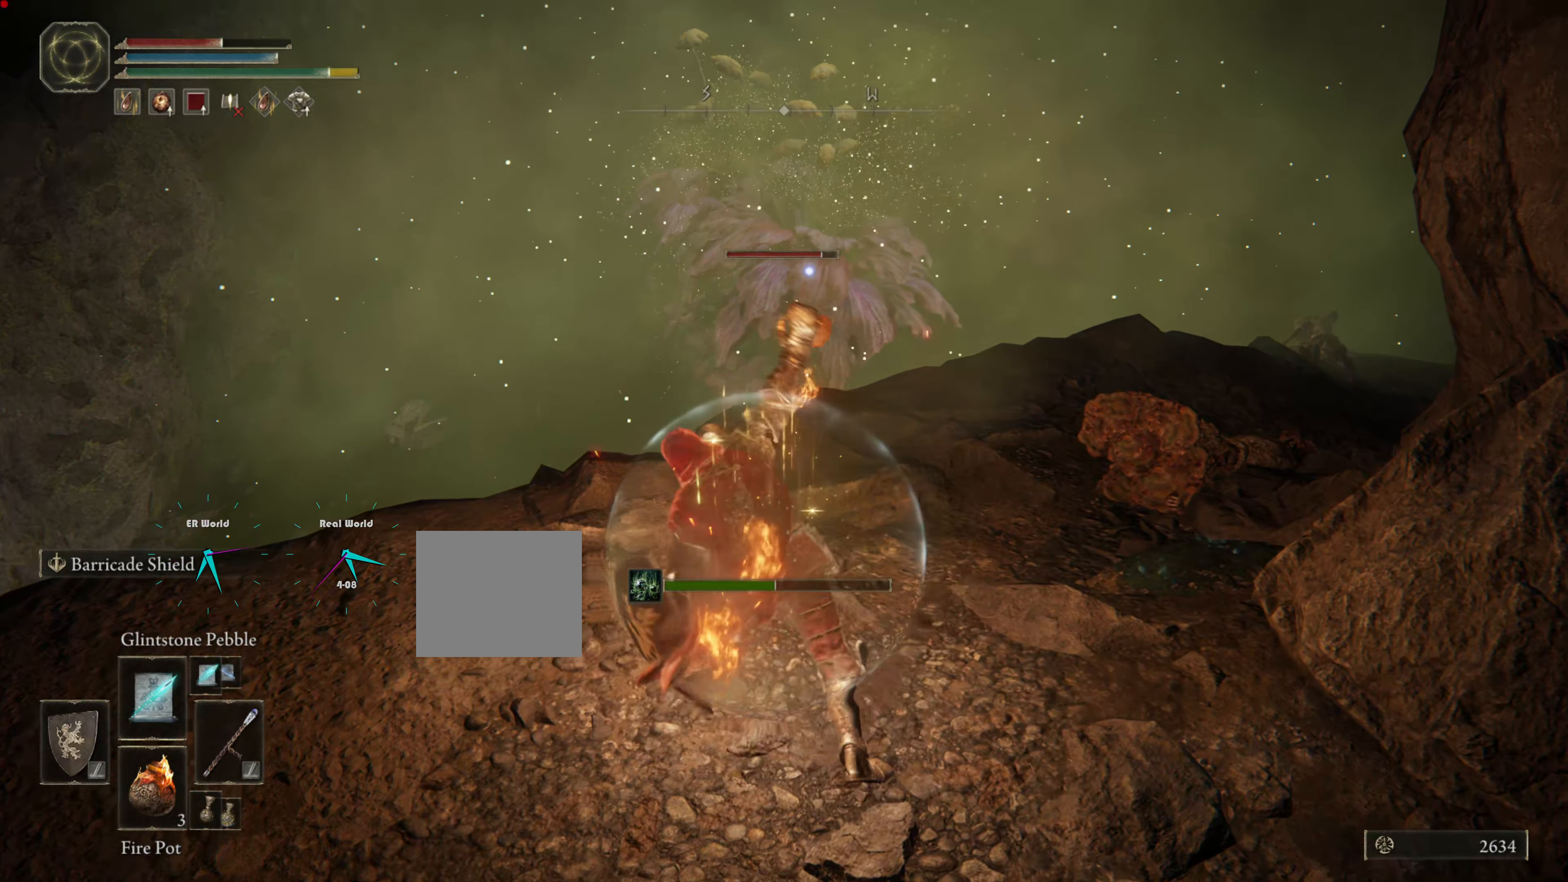
{"buttons": [], "left_stick": "up", "right_stick": "center", "events": []}
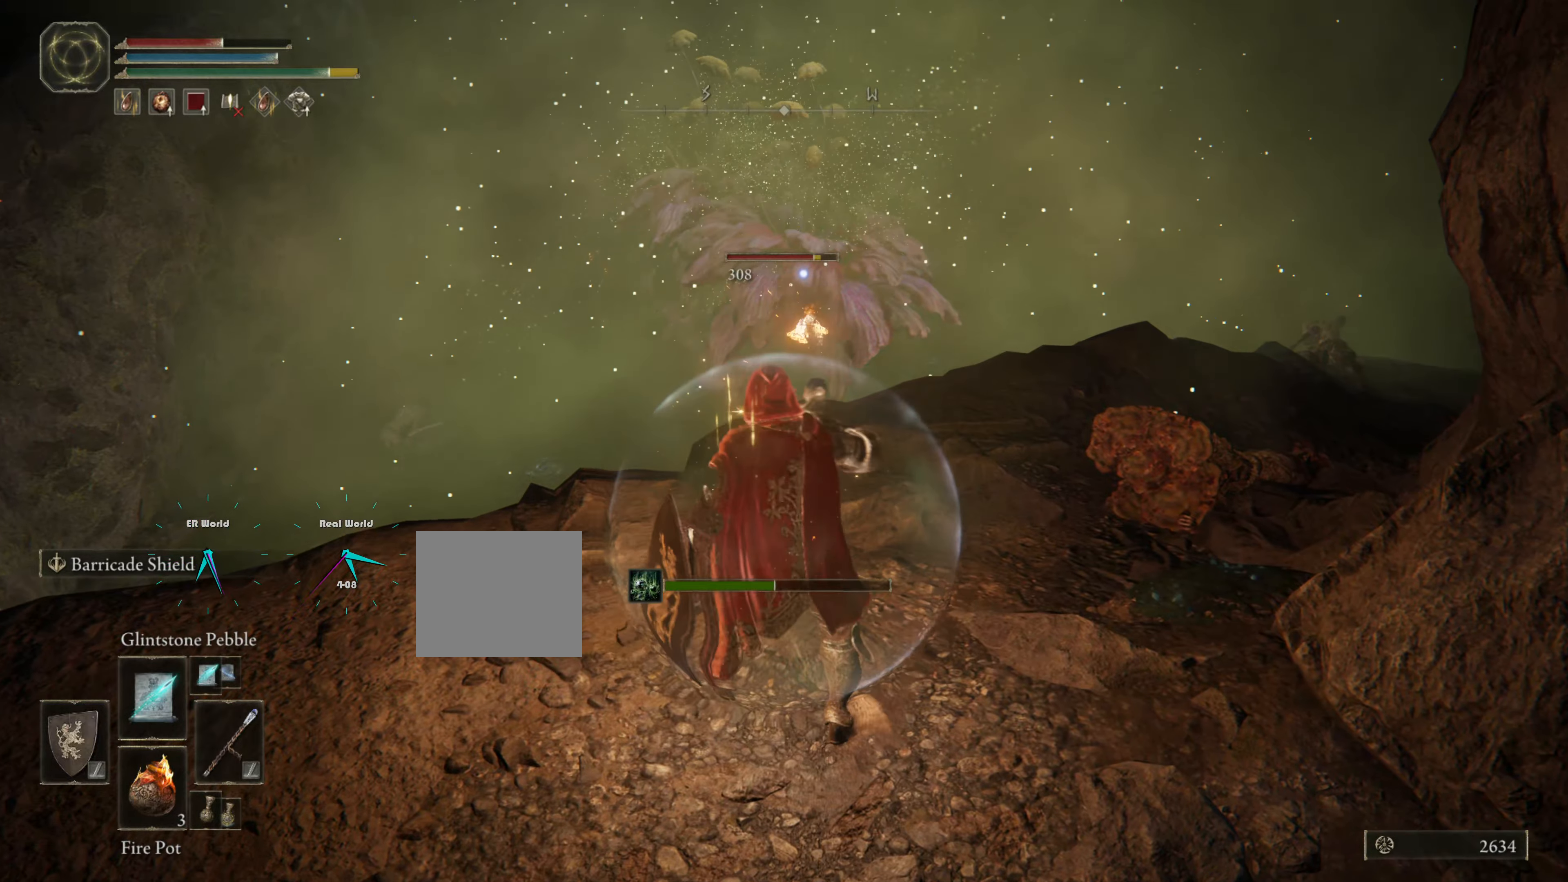
{"buttons": [], "left_stick": "up", "right_stick": "center", "events": []}
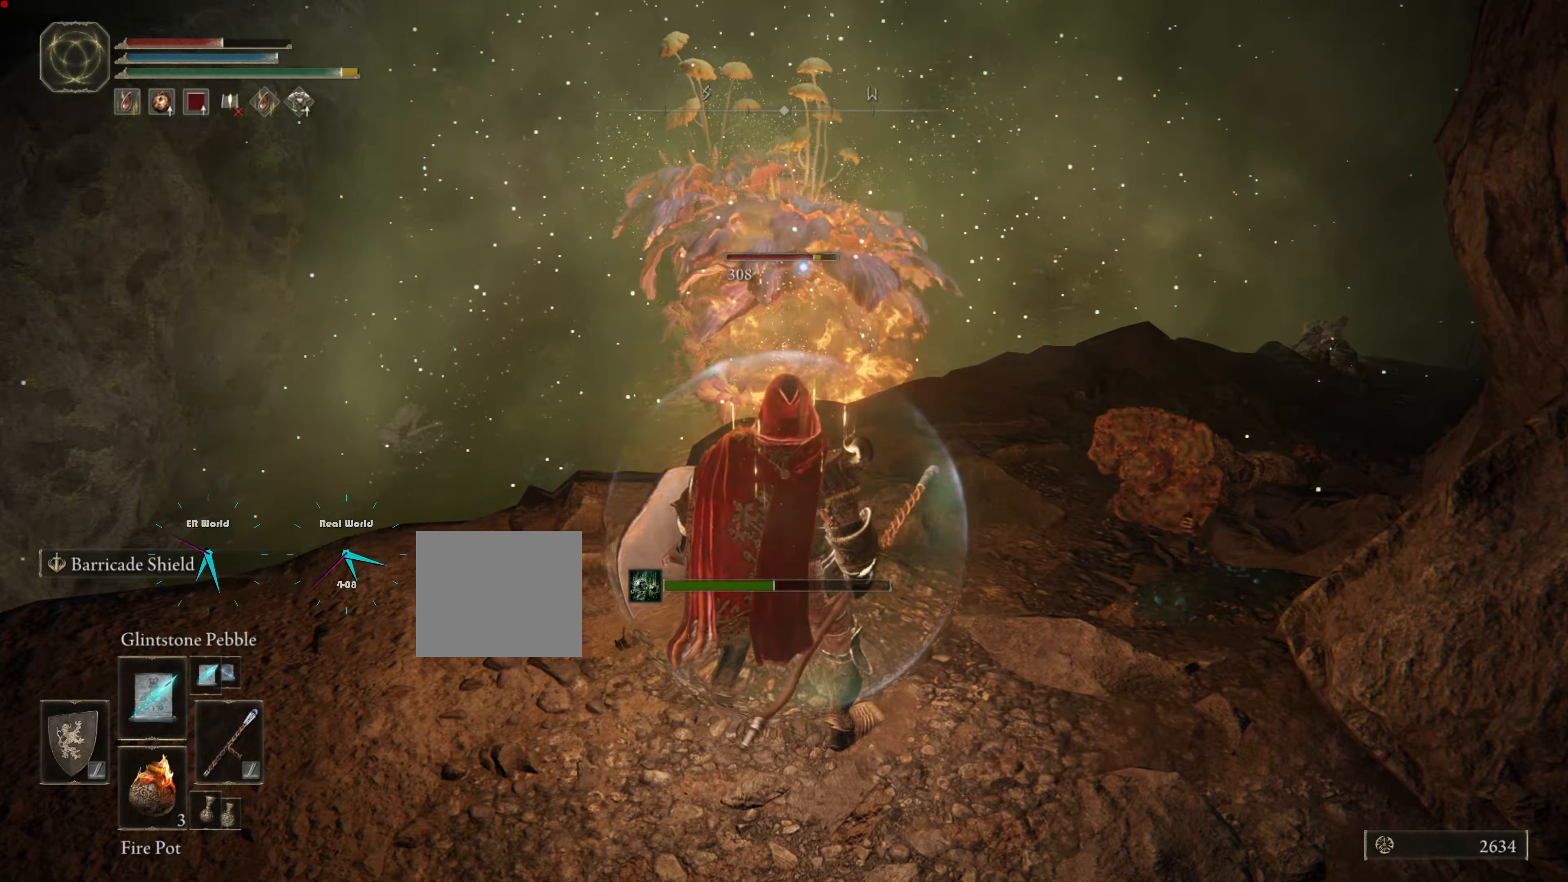
{"buttons": ["SQUARE"], "left_stick": "up", "right_stick": "center", "events": [[417, "SQUARE", "down"]]}
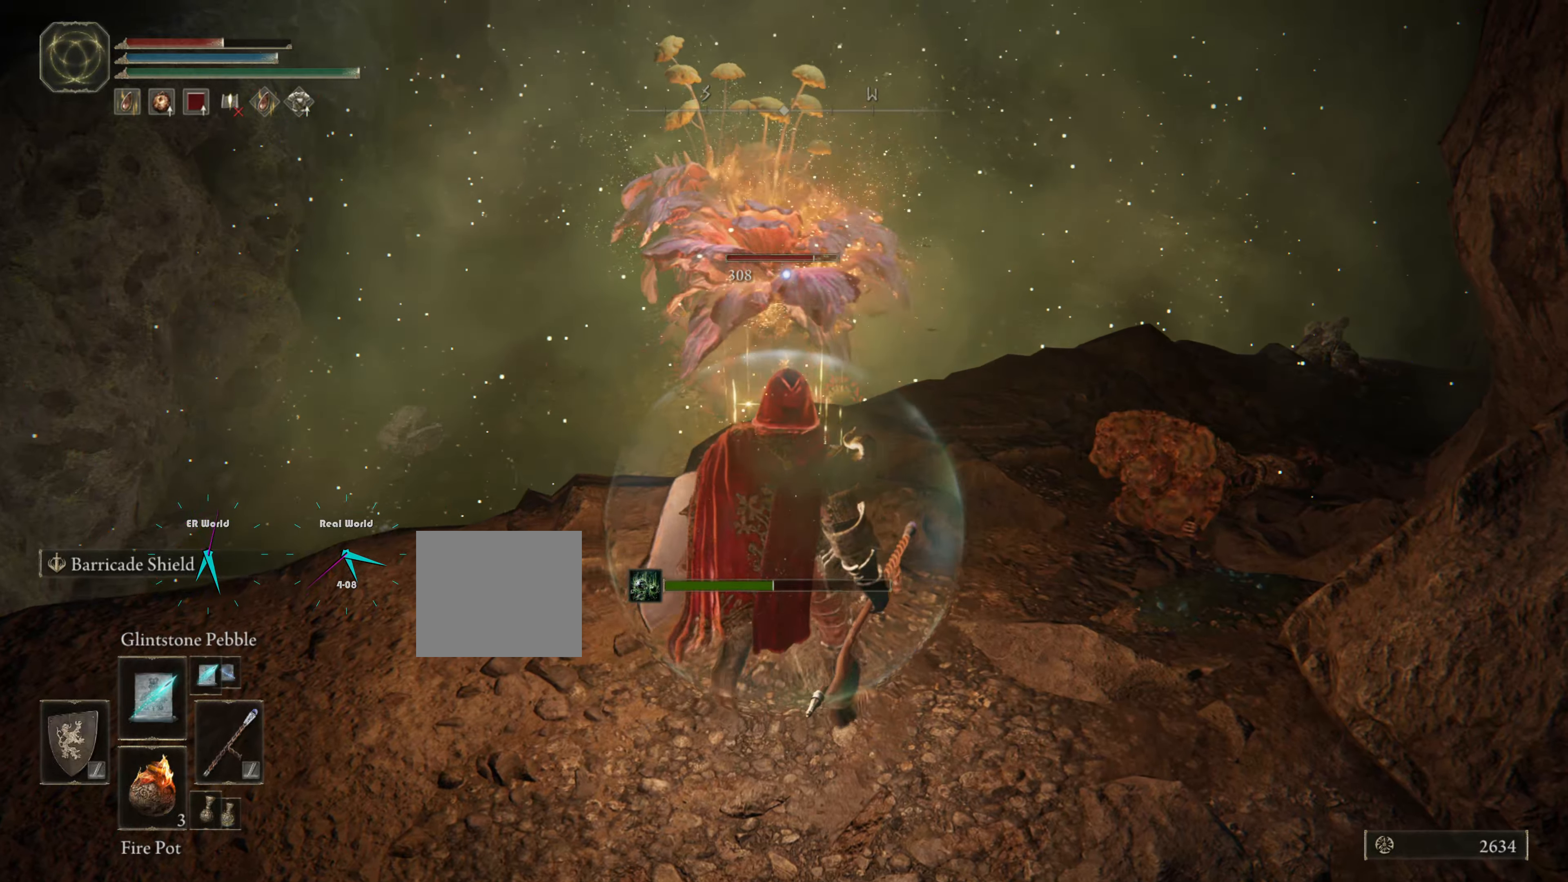
{"buttons": [], "left_stick": "center", "right_stick": "center", "events": [[100, "SQUARE", "up"], [150, "left_stick", "center"]]}